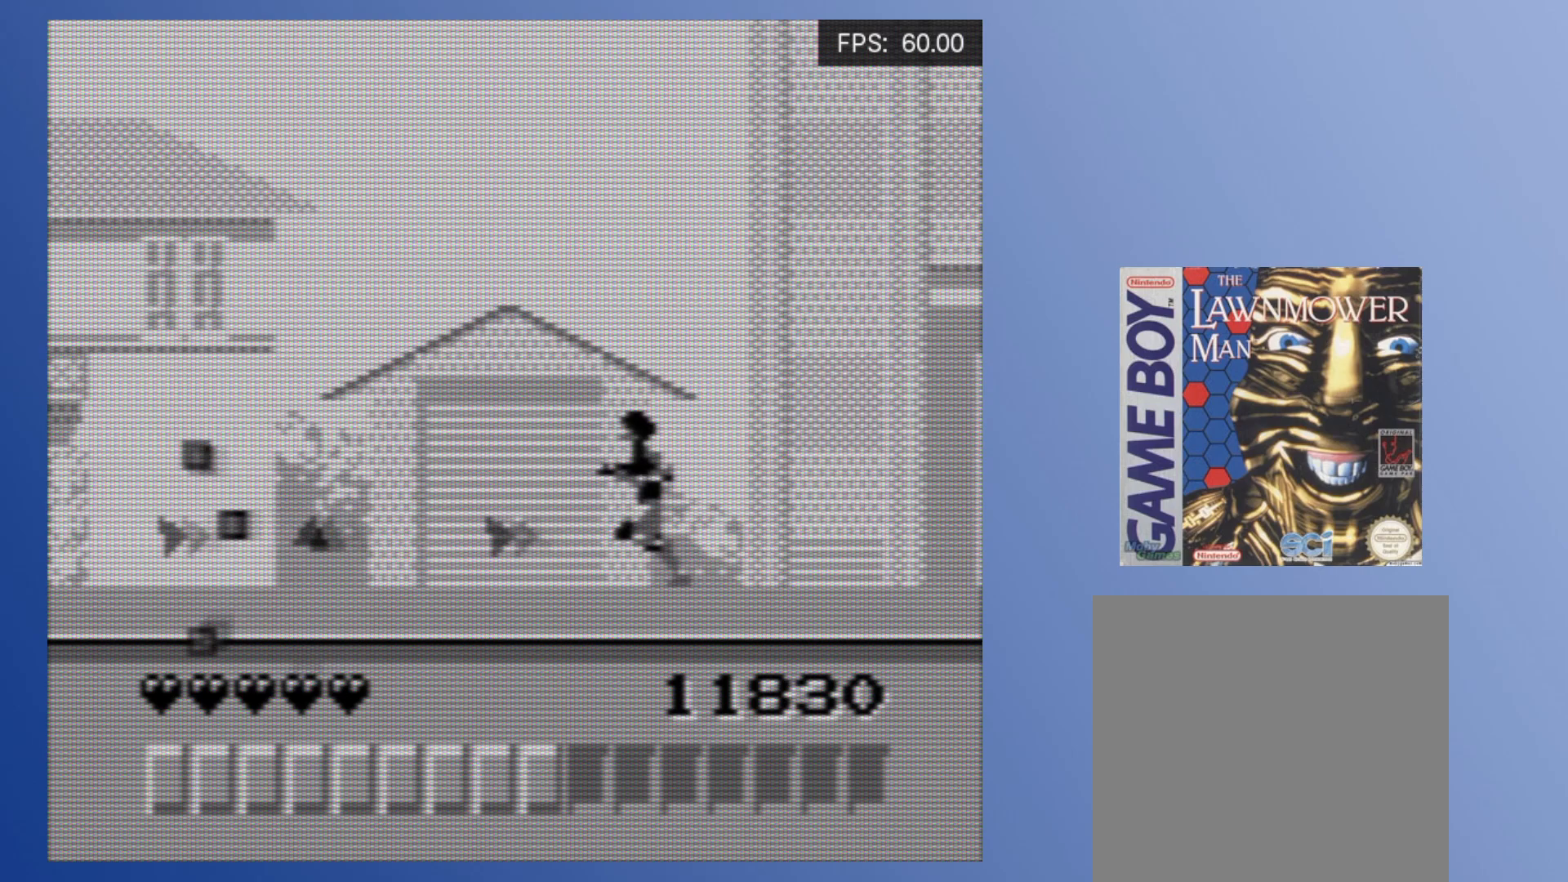
Gameplay with a controller (Xbox layout); each line is a JSON object with the inputs held at the frame after it. "events" lists button and stick changes between this image and that frame as [ms after this image, input, new state], when the widget could be followed in between. Not read: L3 R3 left_stick right_stick.
{"buttons": ["DPAD_LEFT"], "events": [[83, "A", "down"], [183, "A", "up"], [267, "A", "down"], [350, "A", "up"], [433, "A", "down"], [500, "A", "up"]]}
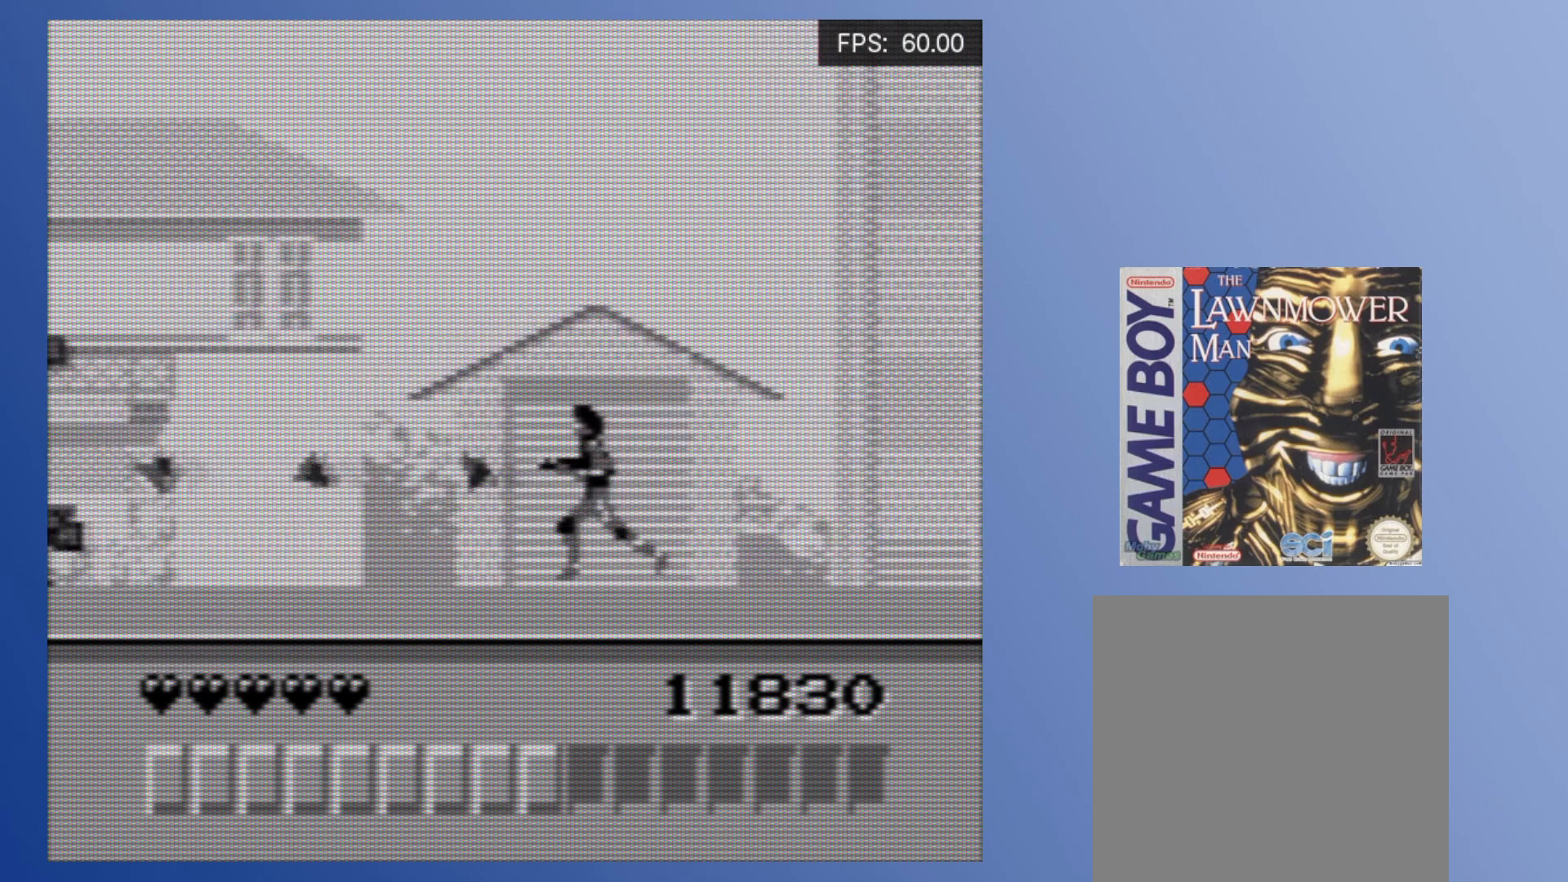
{"buttons": ["DPAD_DOWN"], "events": [[317, "A", "down"], [317, "DPAD_DOWN", "down"], [350, "DPAD_LEFT", "up"], [383, "A", "up"], [450, "A", "down"], [500, "A", "up"]]}
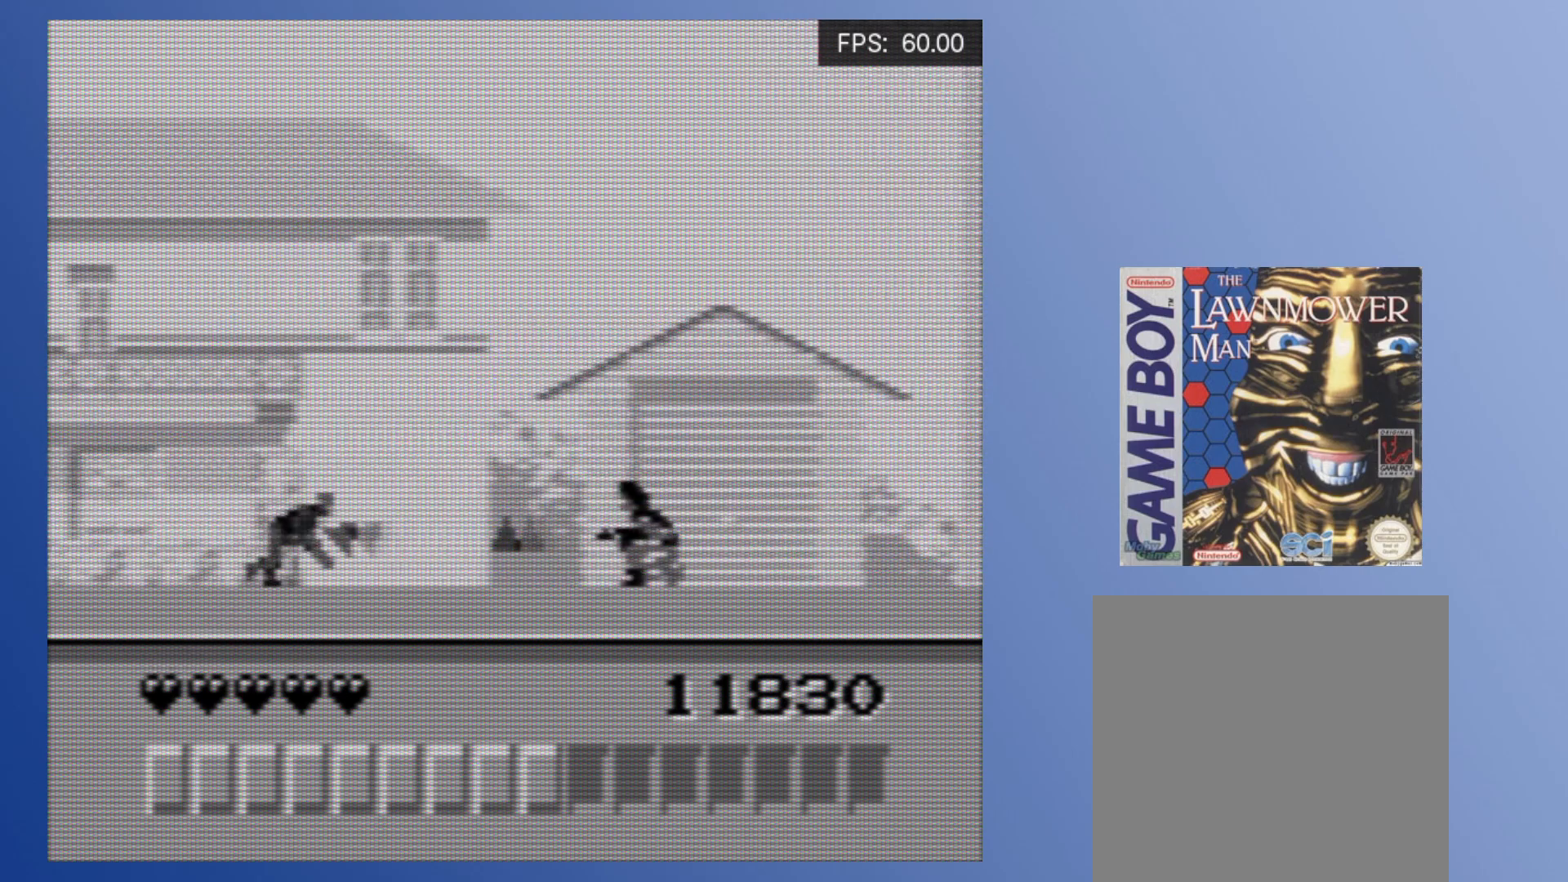
{"buttons": ["A", "DPAD_LEFT"], "events": [[67, "A", "down"], [133, "A", "up"], [183, "A", "down"], [267, "A", "up"], [317, "A", "down"], [317, "DPAD_LEFT", "down"], [350, "DPAD_DOWN", "up"], [383, "A", "up"], [500, "A", "down"]]}
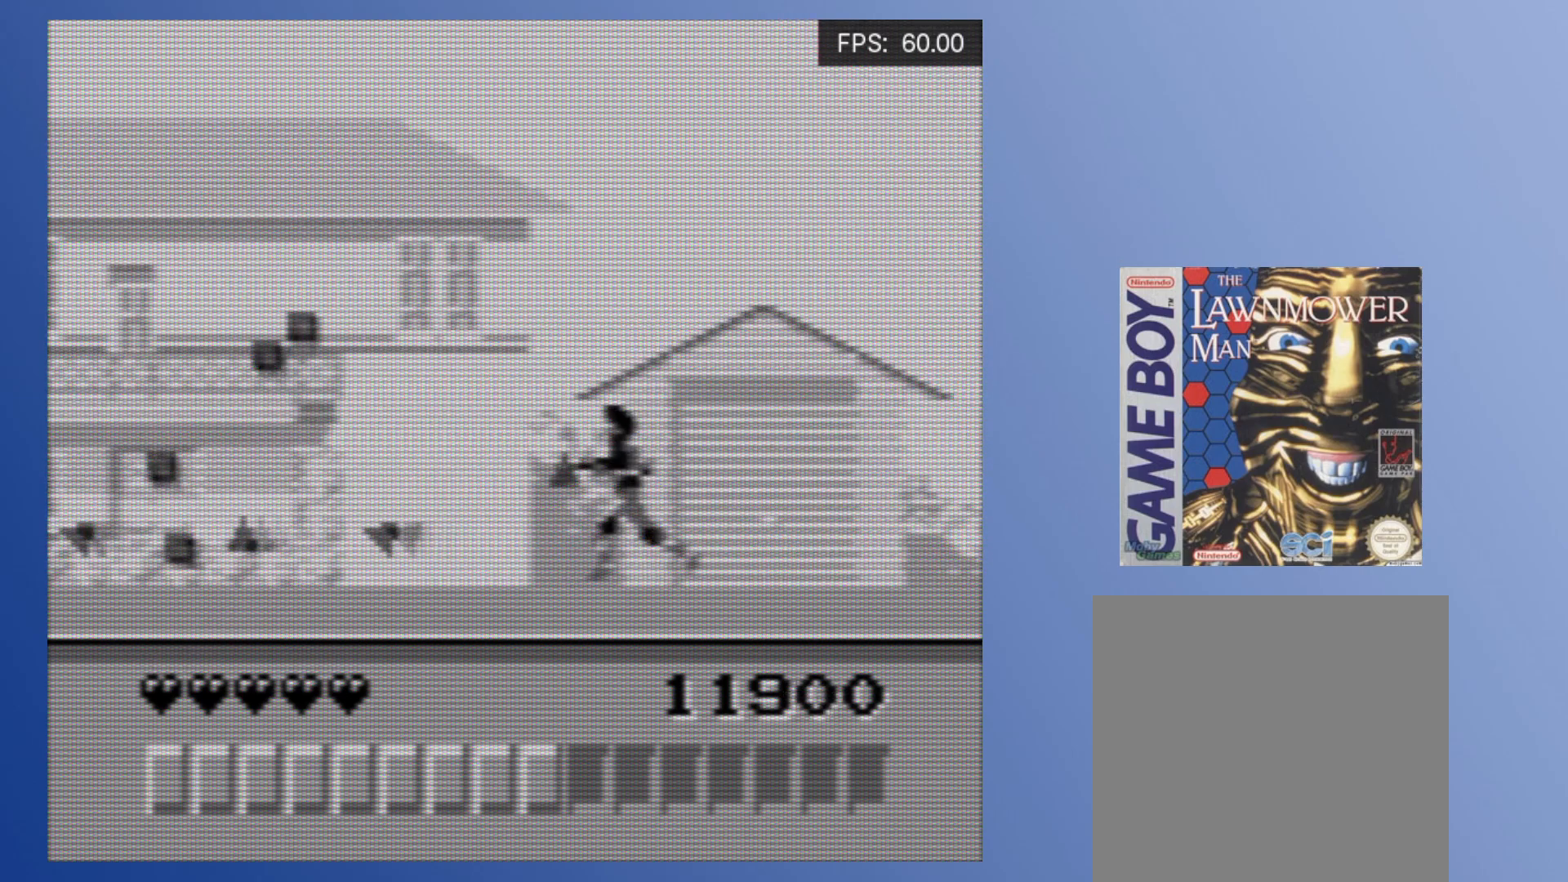
{"buttons": ["DPAD_LEFT"], "events": [[67, "A", "up"], [167, "A", "down"], [267, "A", "up"], [400, "A", "down"], [467, "A", "up"]]}
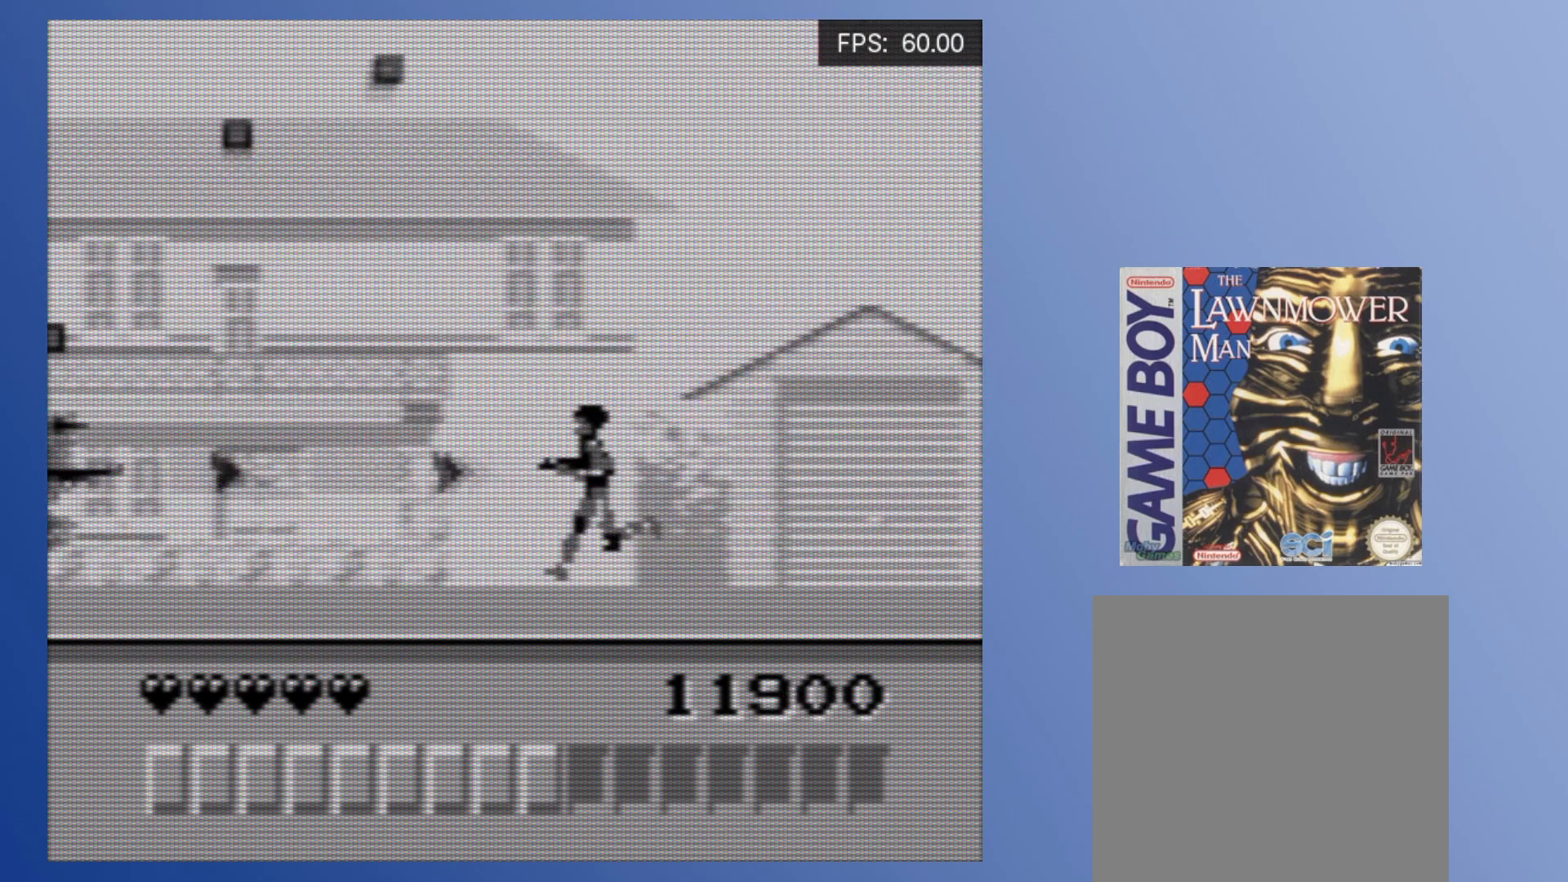
{"buttons": ["A", "DPAD_DOWN"], "events": [[67, "A", "down"], [150, "A", "up"], [300, "A", "down"], [300, "DPAD_DOWN", "down"], [333, "DPAD_LEFT", "up"], [367, "A", "up"], [450, "A", "down"]]}
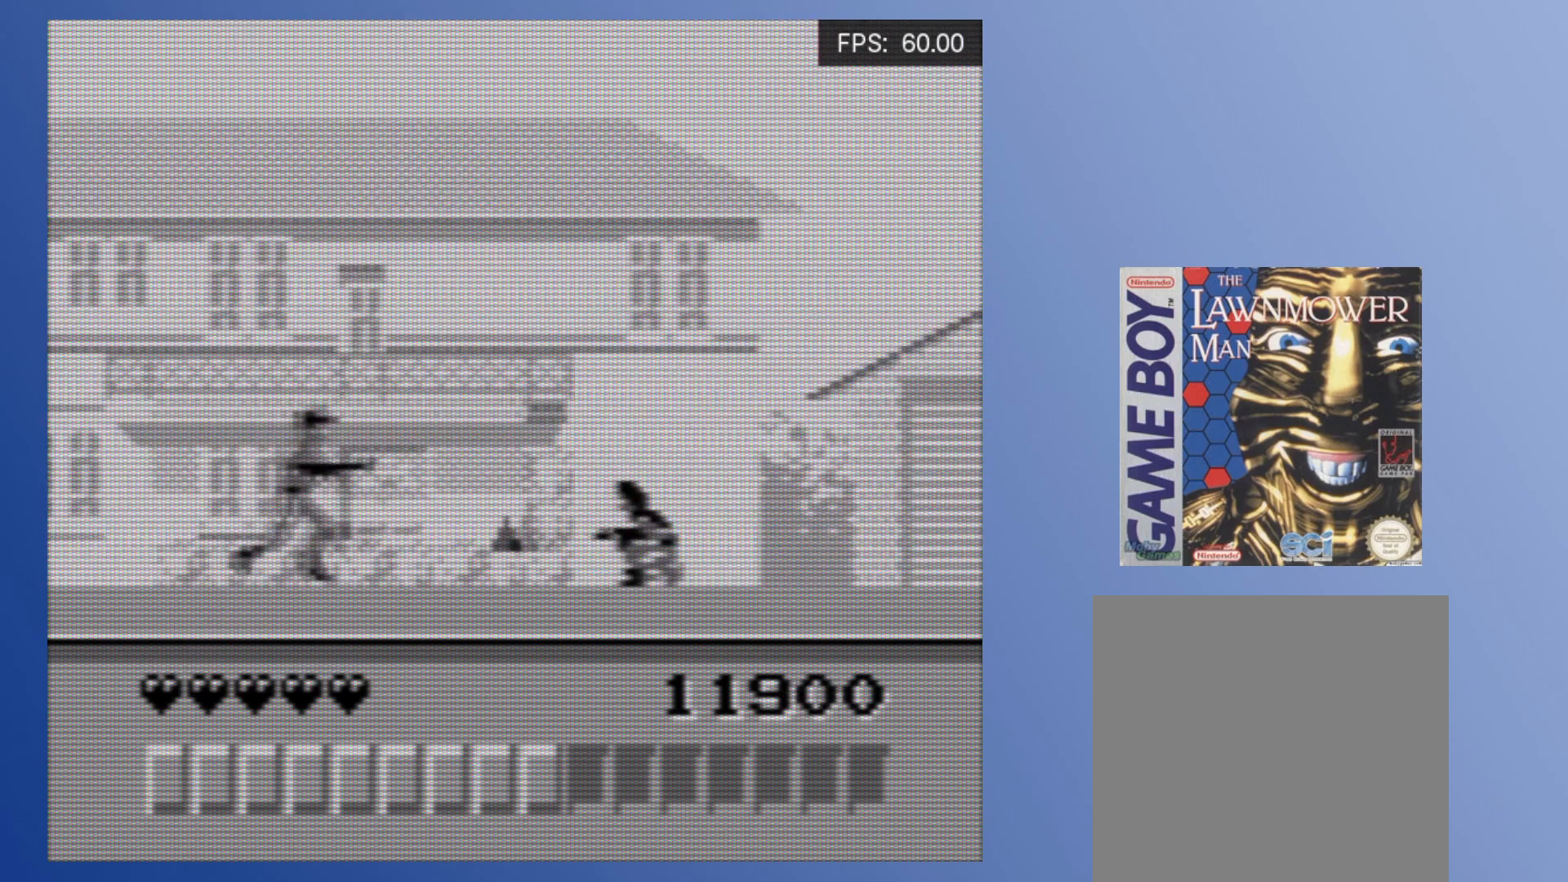
{"buttons": ["DPAD_LEFT"], "events": [[17, "A", "up"], [83, "A", "down"], [167, "A", "up"], [233, "A", "down"], [333, "A", "up"], [383, "DPAD_LEFT", "down"], [417, "A", "down"], [433, "DPAD_DOWN", "up"], [483, "A", "up"]]}
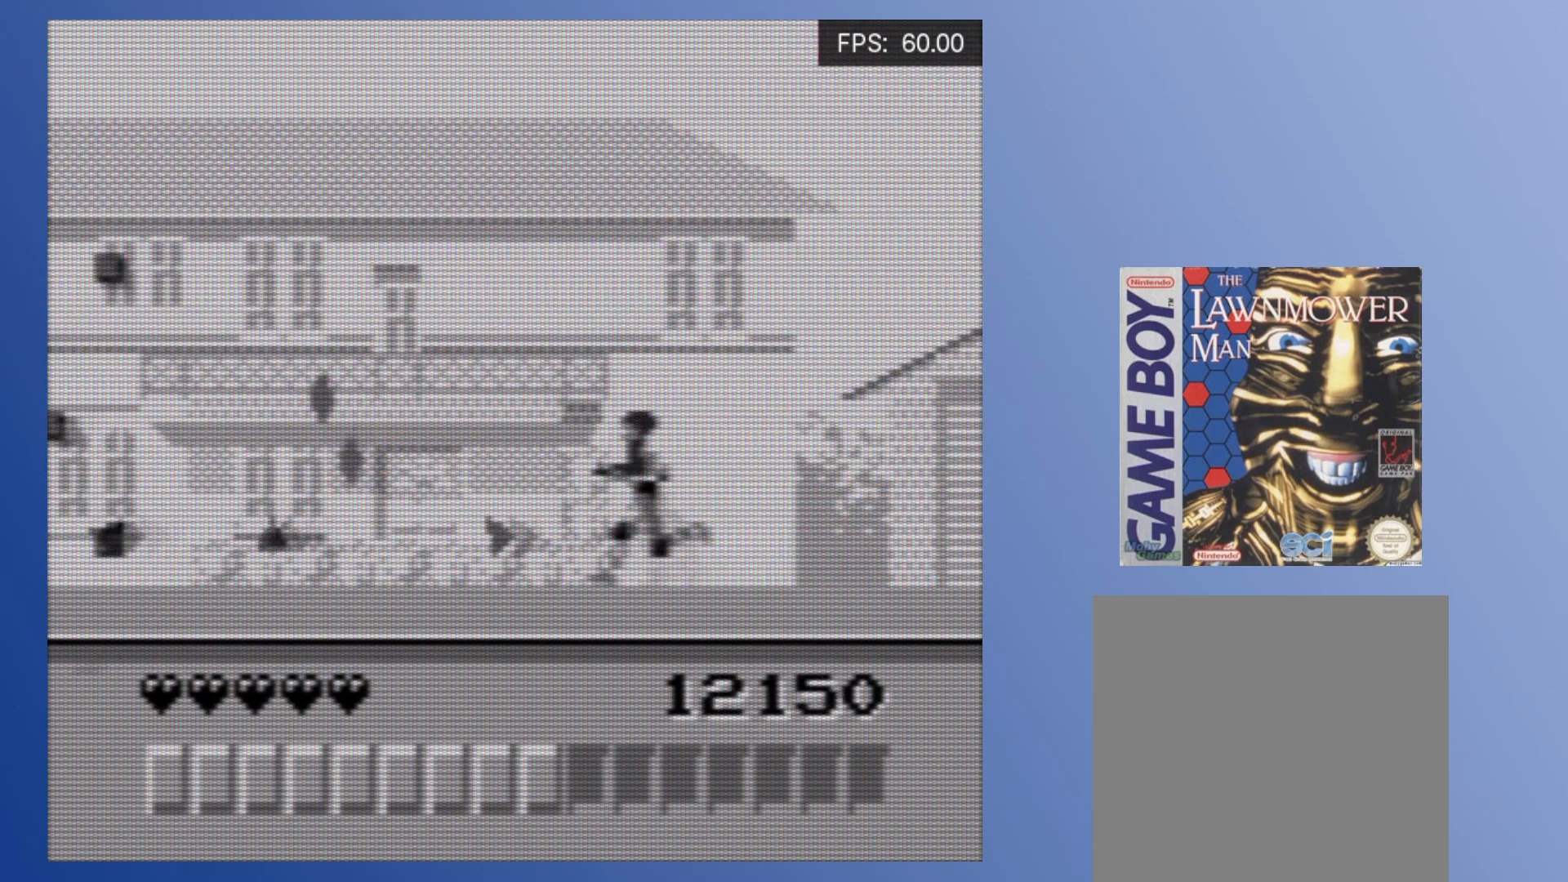
{"buttons": ["A", "DPAD_LEFT"], "events": [[67, "A", "down"], [150, "A", "up"], [250, "A", "down"], [333, "A", "up"], [433, "A", "down"]]}
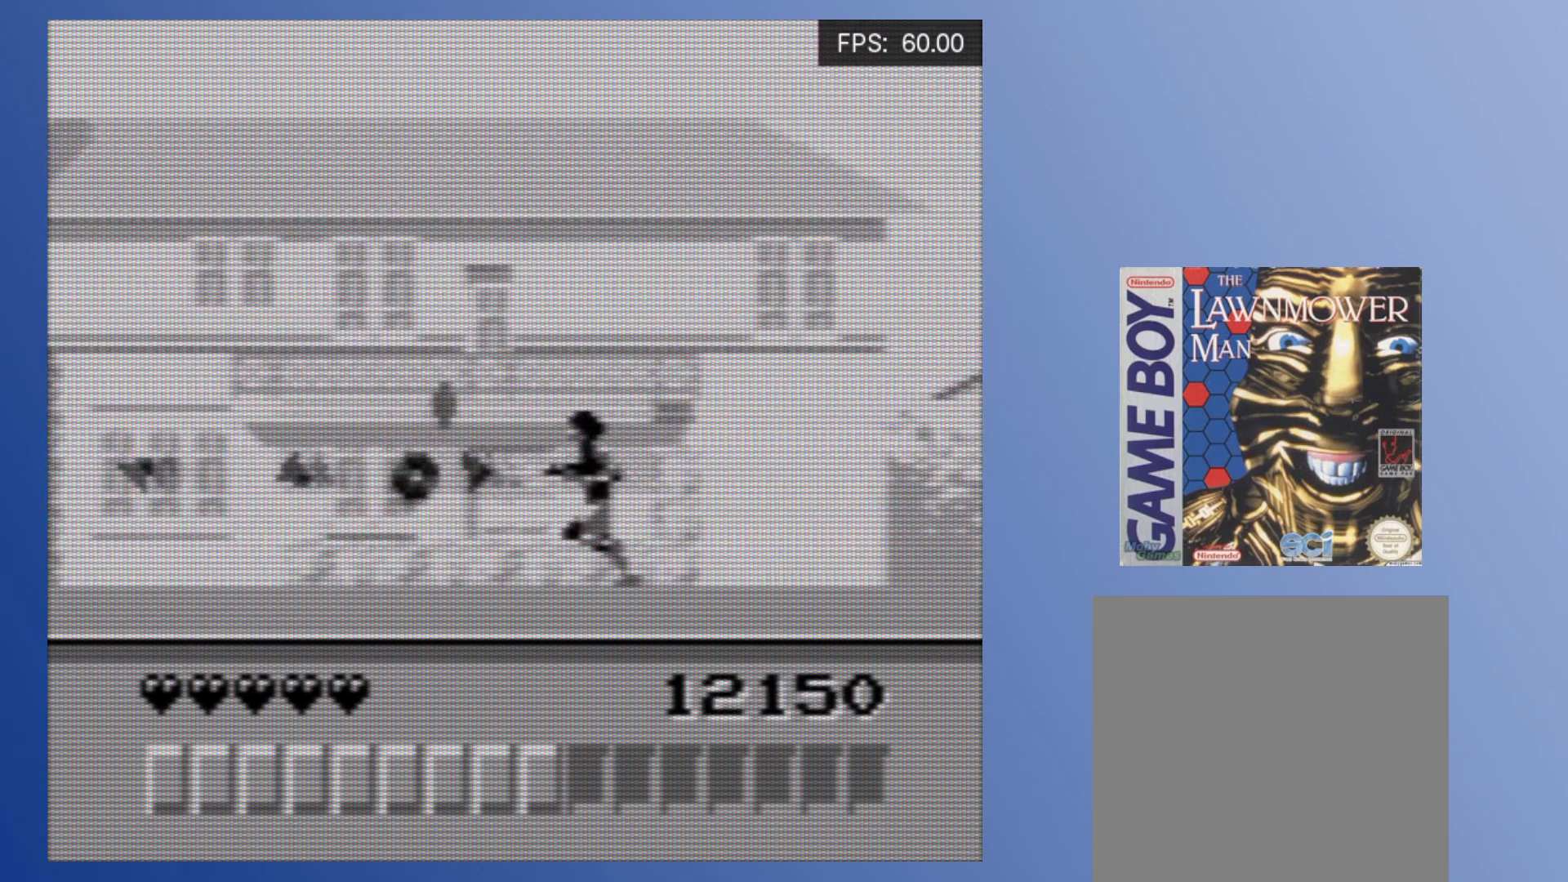
{"buttons": ["A", "DPAD_LEFT"], "events": [[17, "A", "up"], [100, "A", "down"], [200, "A", "up"], [283, "A", "down"], [383, "A", "up"], [483, "A", "down"]]}
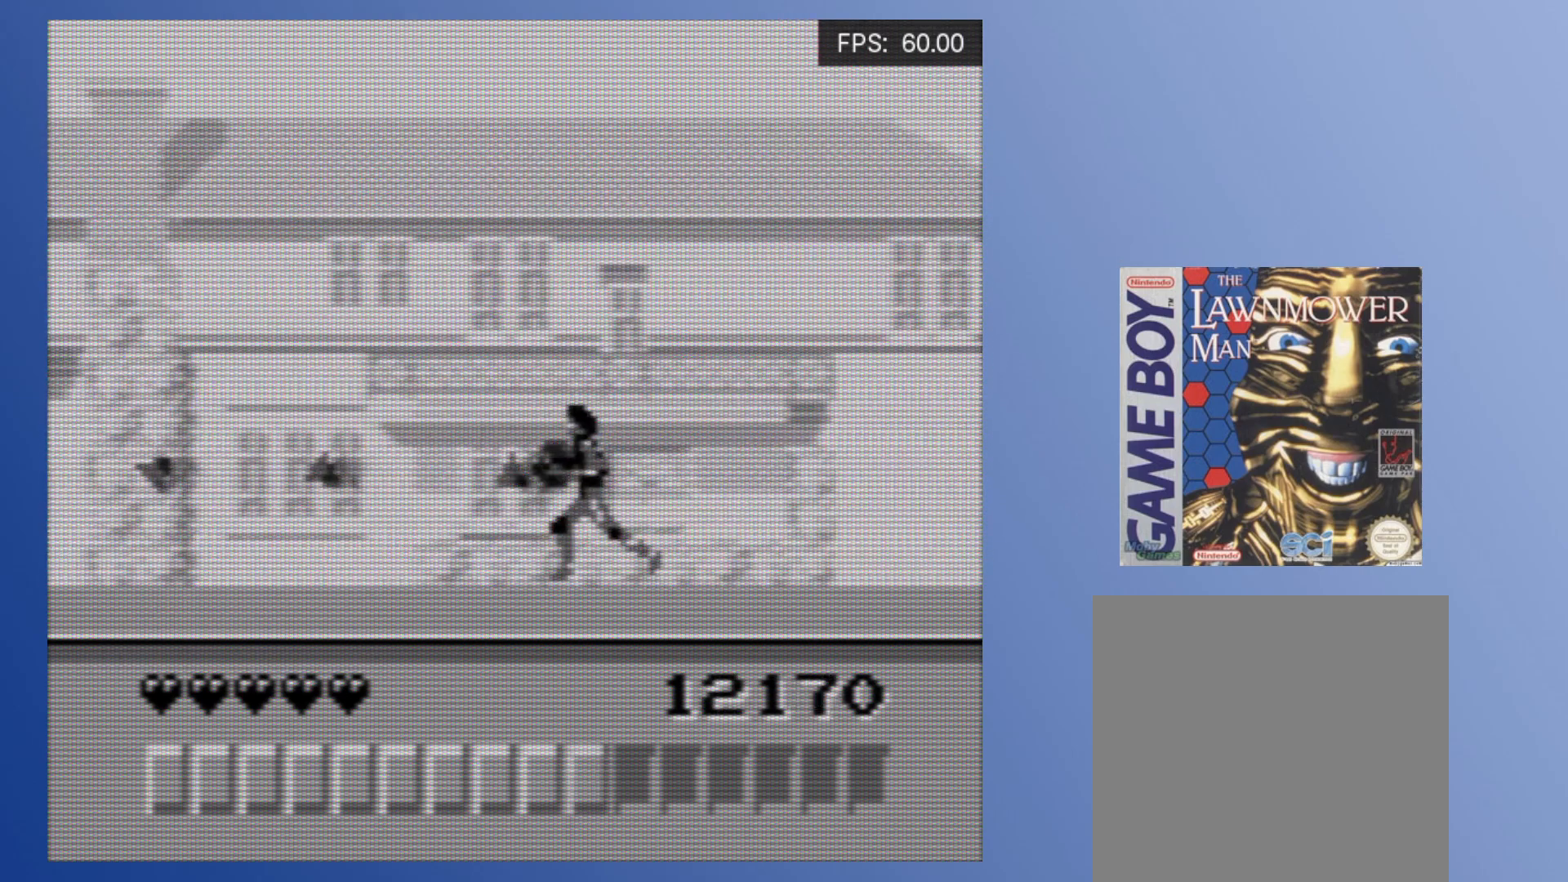
{"buttons": ["DPAD_LEFT"], "events": [[67, "A", "up"], [167, "A", "down"], [267, "A", "up"], [367, "A", "down"], [467, "A", "up"]]}
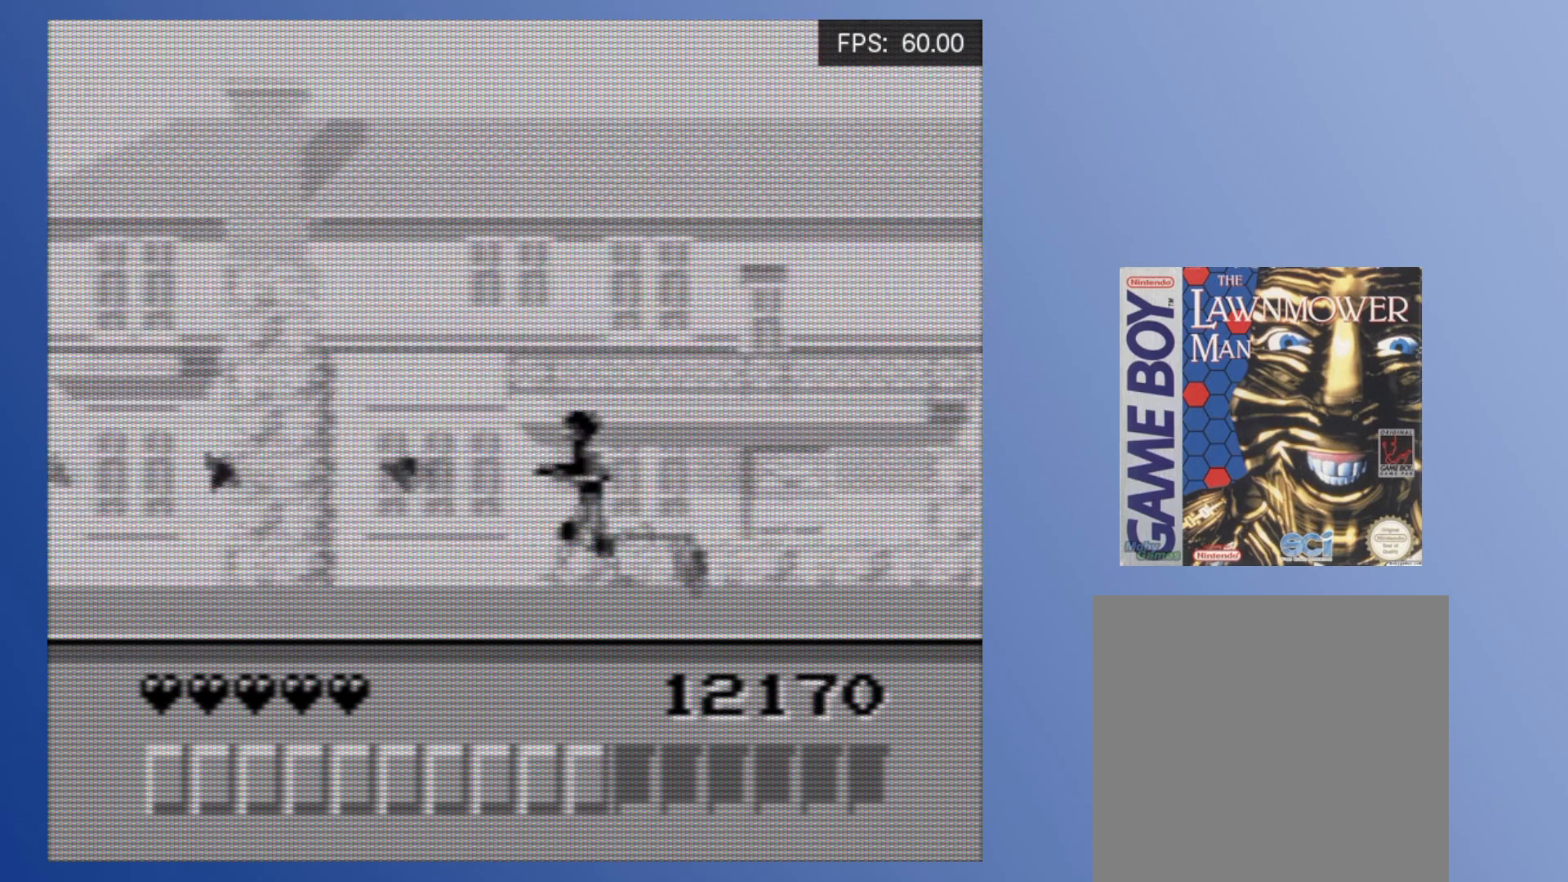
{"buttons": [], "events": [[67, "DPAD_DOWN", "down"], [67, "DPAD_LEFT", "up"], [83, "DPAD_DOWN", "up"], [83, "DPAD_RIGHT", "down"], [167, "A", "down"], [250, "A", "up"], [333, "A", "down"], [450, "A", "up"], [467, "DPAD_RIGHT", "up"]]}
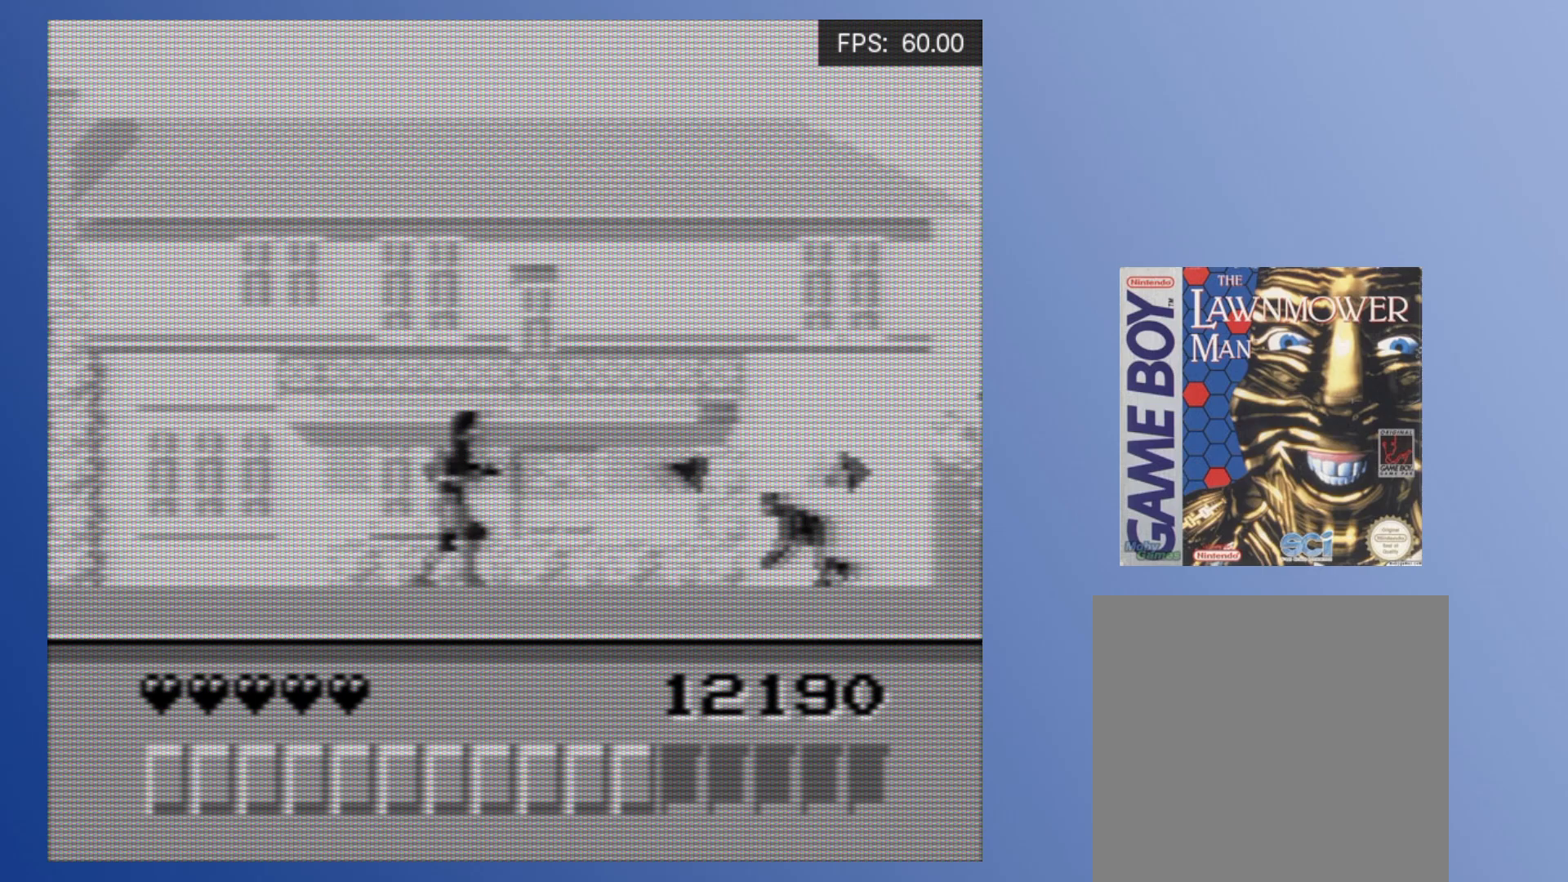
{"buttons": ["A", "DPAD_LEFT"], "events": [[17, "DPAD_LEFT", "down"], [67, "A", "down"], [133, "A", "up"], [483, "A", "down"]]}
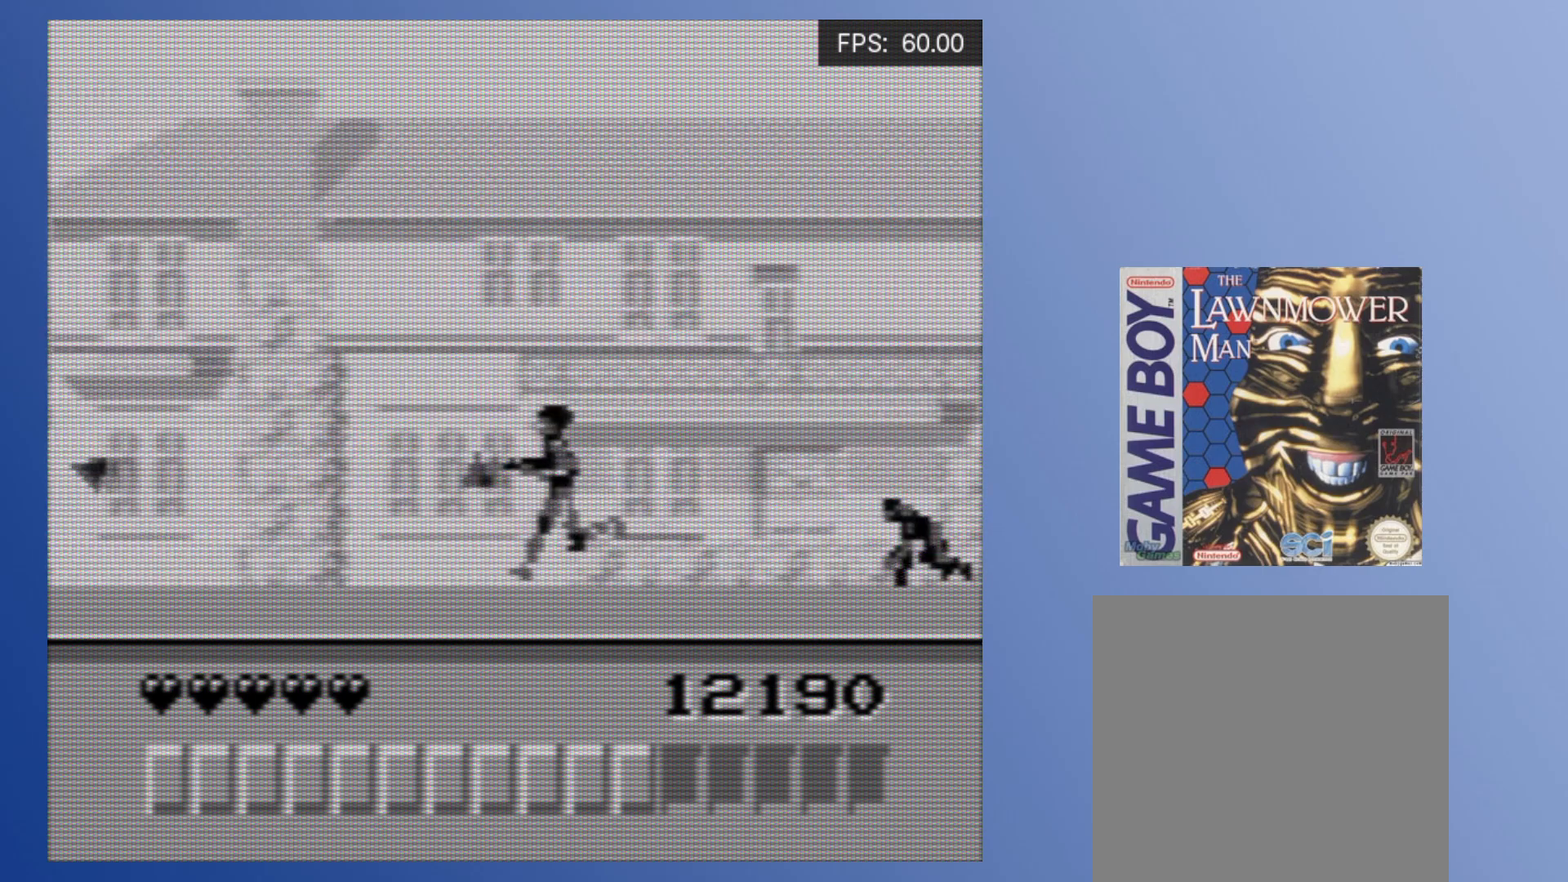
{"buttons": ["DPAD_LEFT"], "events": [[50, "A", "up"], [150, "A", "down"], [233, "A", "up"]]}
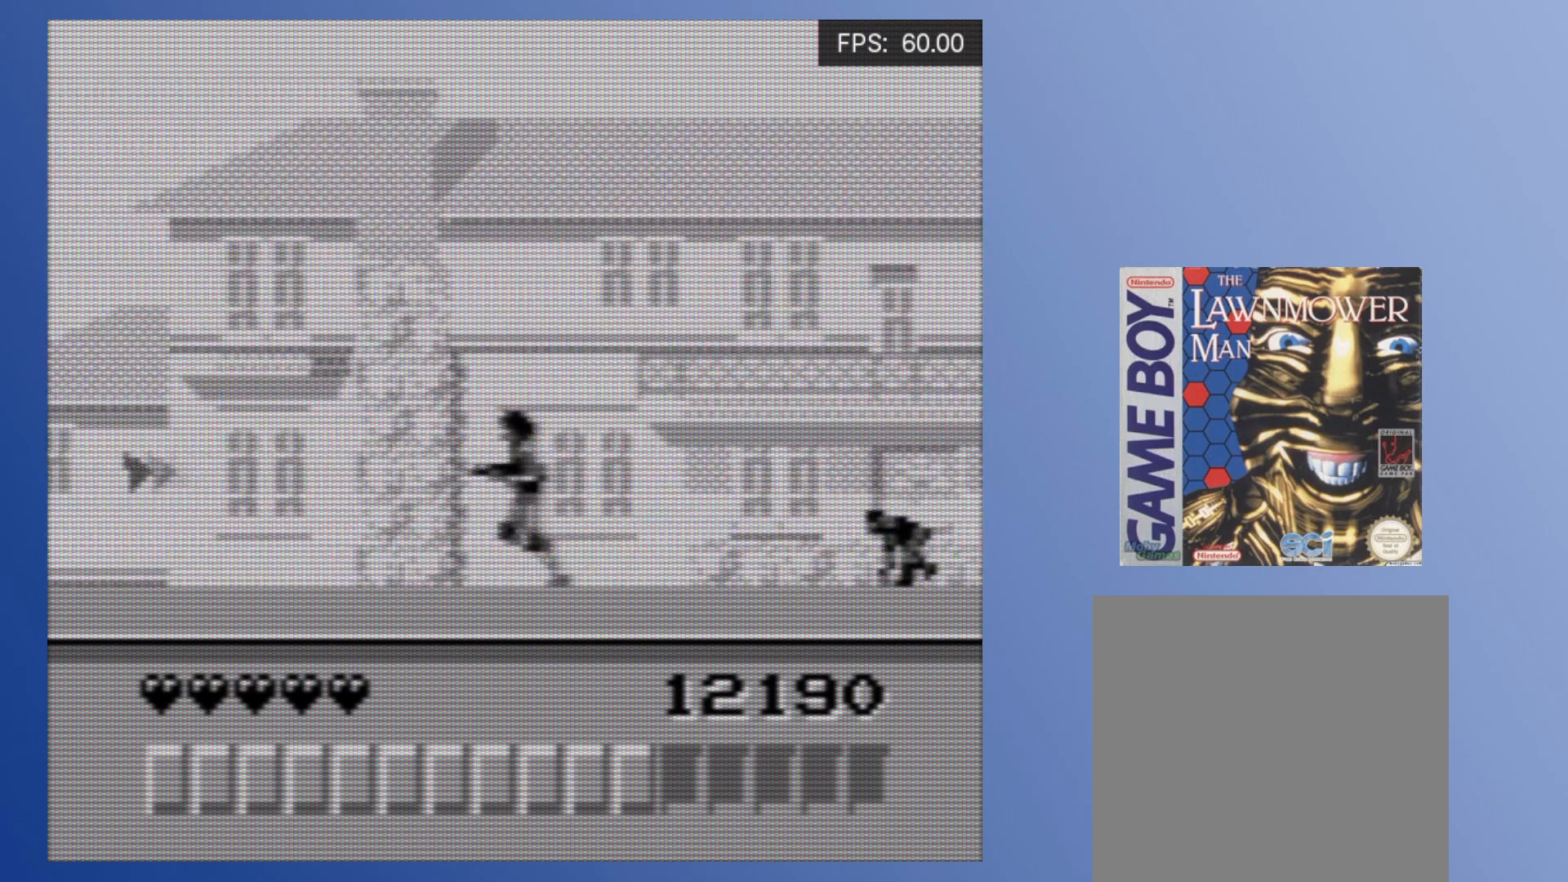
{"buttons": [], "events": [[500, "DPAD_LEFT", "up"]]}
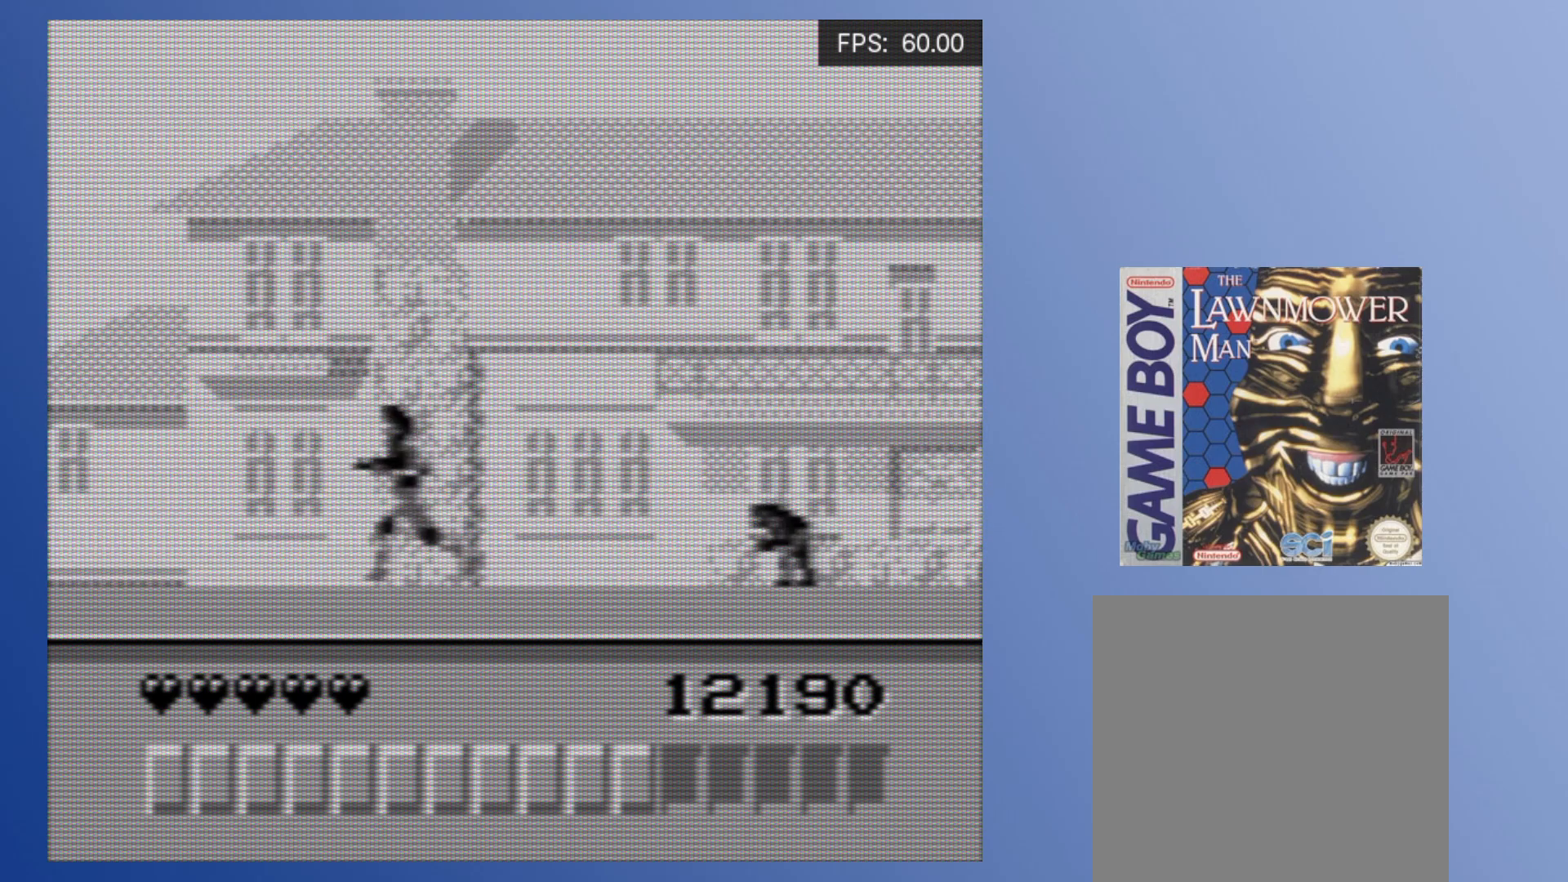
{"buttons": ["A", "DPAD_DOWN"], "events": [[33, "DPAD_RIGHT", "down"], [83, "DPAD_DOWN", "down"], [117, "A", "down"], [117, "DPAD_RIGHT", "up"], [167, "A", "up"], [217, "A", "down"], [267, "A", "up"], [317, "A", "down"], [383, "A", "up"], [450, "A", "down"]]}
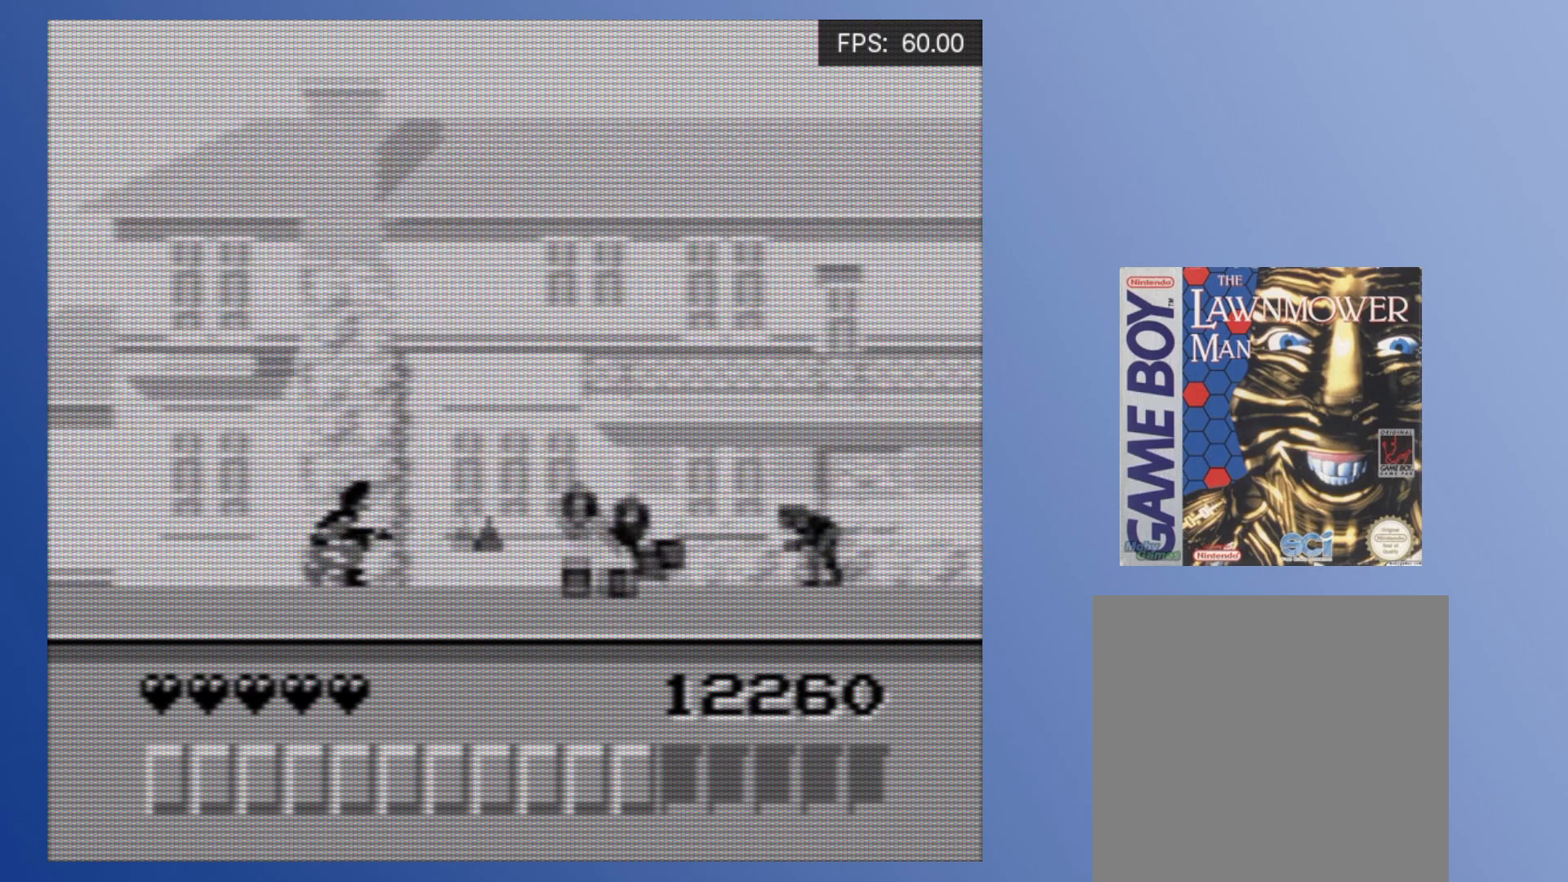
{"buttons": ["A", "DPAD_RIGHT"], "events": [[17, "A", "up"], [67, "A", "down"], [133, "A", "up"], [200, "A", "down"], [250, "A", "up"], [333, "A", "down"], [333, "DPAD_RIGHT", "down"], [367, "DPAD_DOWN", "up"], [383, "A", "up"], [450, "A", "down"]]}
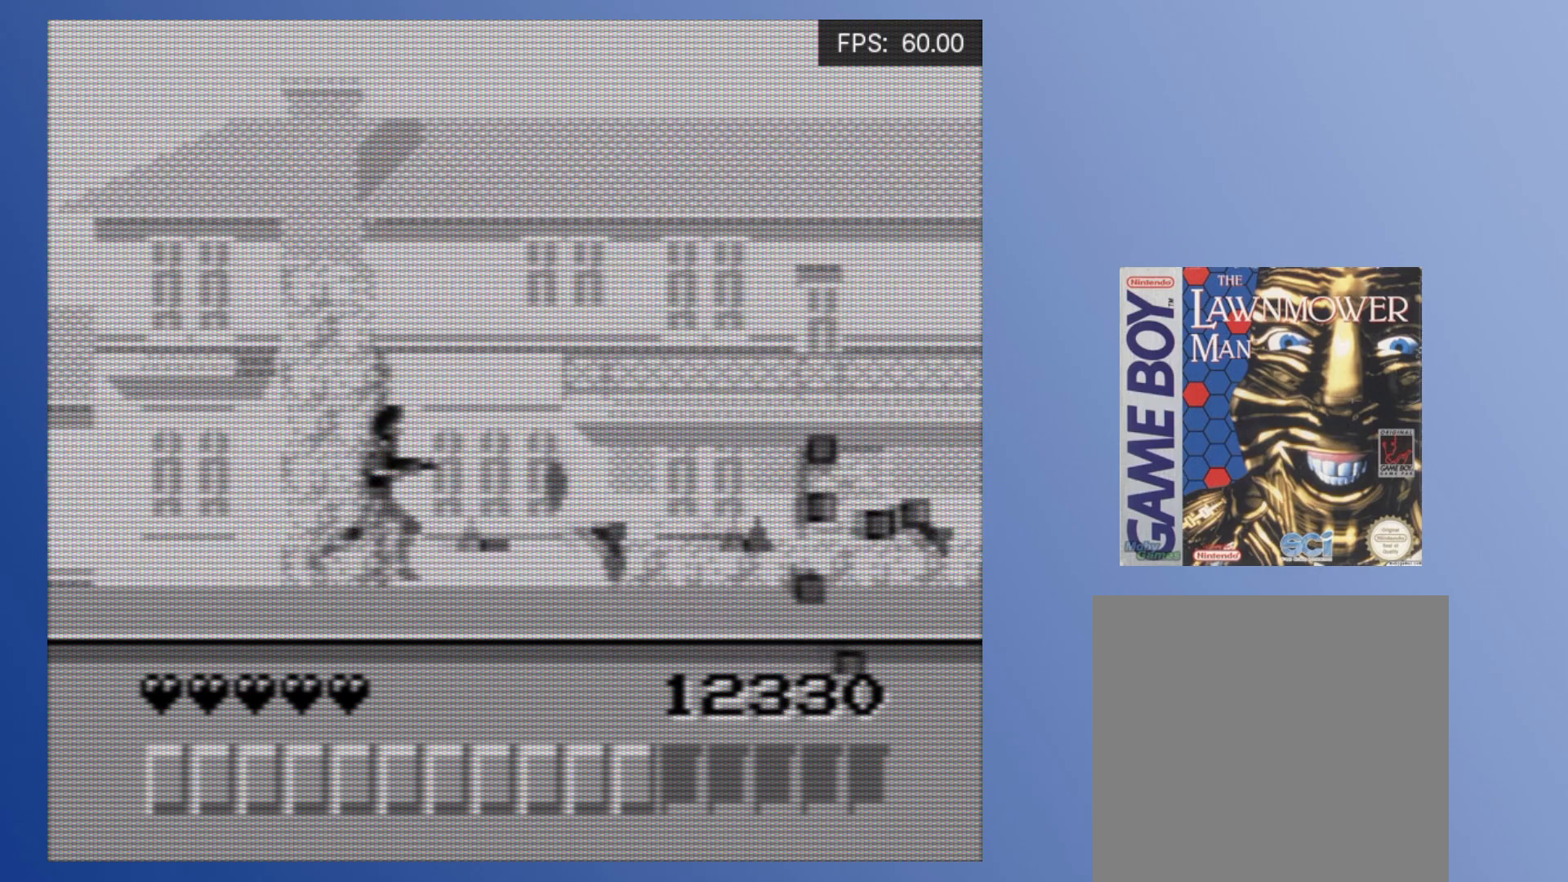
{"buttons": ["DPAD_RIGHT"], "events": [[17, "A", "up"], [83, "A", "down"], [167, "A", "up"], [233, "A", "down"], [317, "A", "up"], [400, "A", "down"], [467, "A", "up"]]}
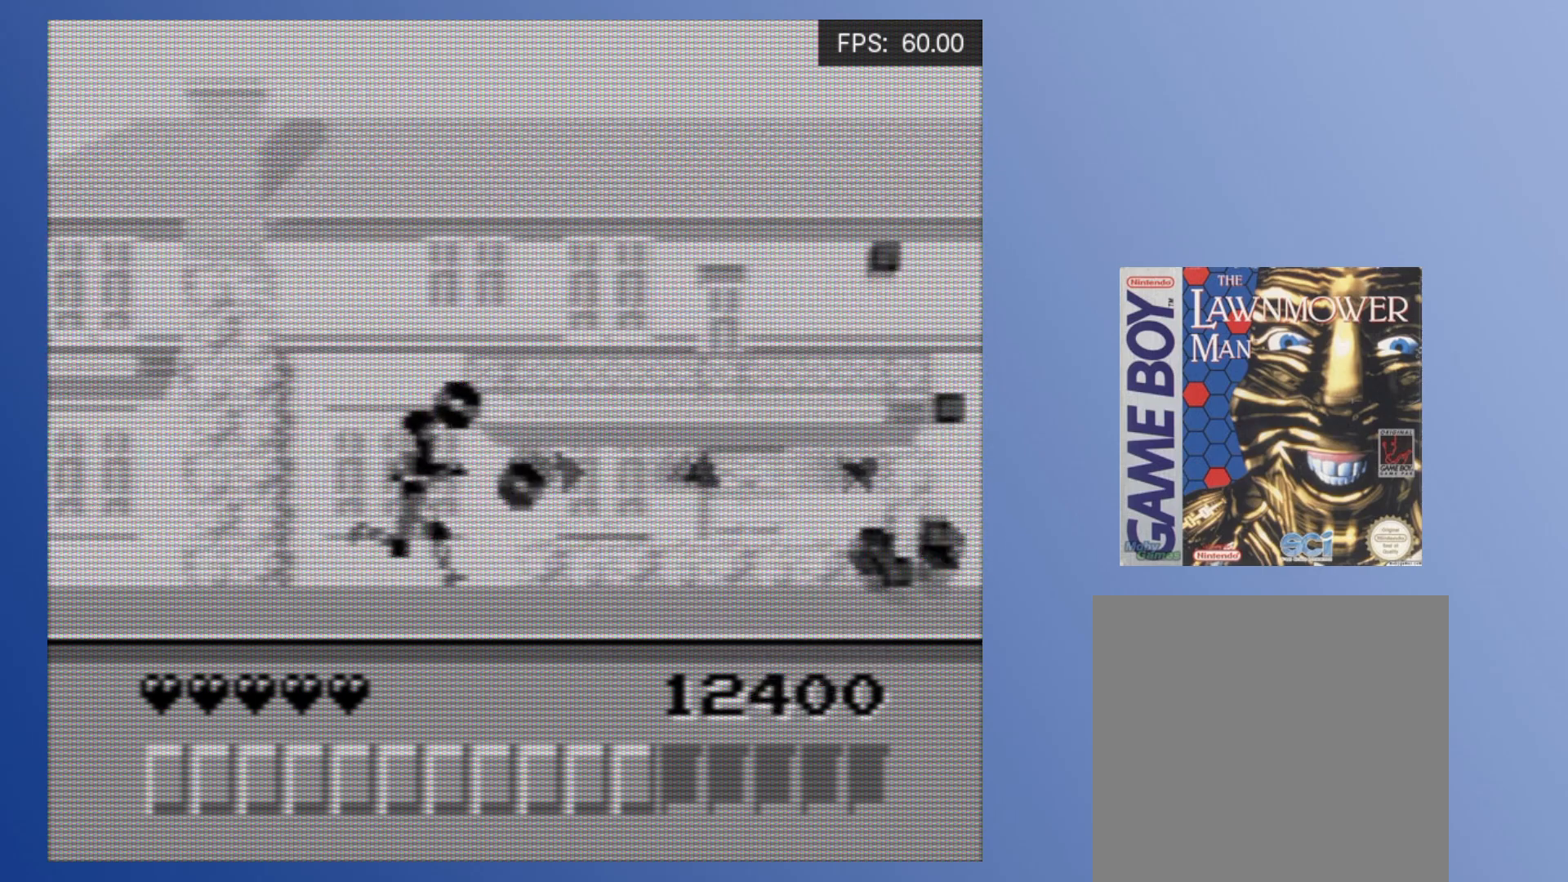
{"buttons": ["A"], "events": [[50, "A", "down"], [83, "A", "up"], [167, "A", "down"], [250, "A", "up"], [333, "DPAD_RIGHT", "up"], [350, "A", "down"], [417, "A", "up"], [500, "A", "down"]]}
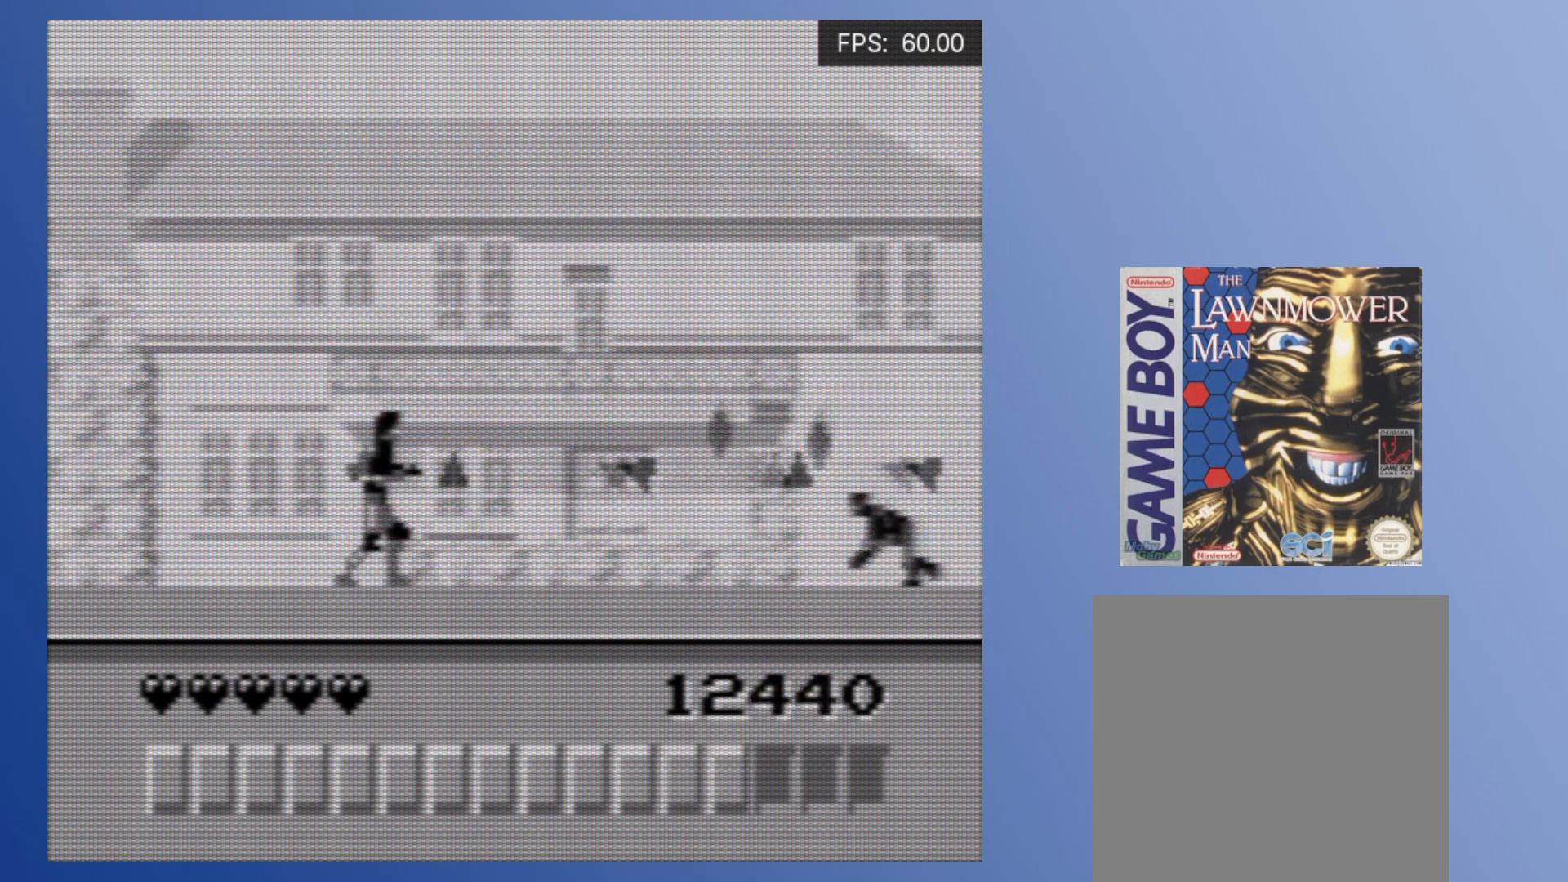
{"buttons": ["DPAD_DOWN"], "events": [[83, "A", "up"], [83, "DPAD_RIGHT", "down"], [167, "A", "down"], [233, "A", "up"], [267, "DPAD_DOWN", "down"], [300, "DPAD_RIGHT", "up"], [317, "A", "down"], [367, "A", "up"], [433, "A", "down"], [483, "A", "up"]]}
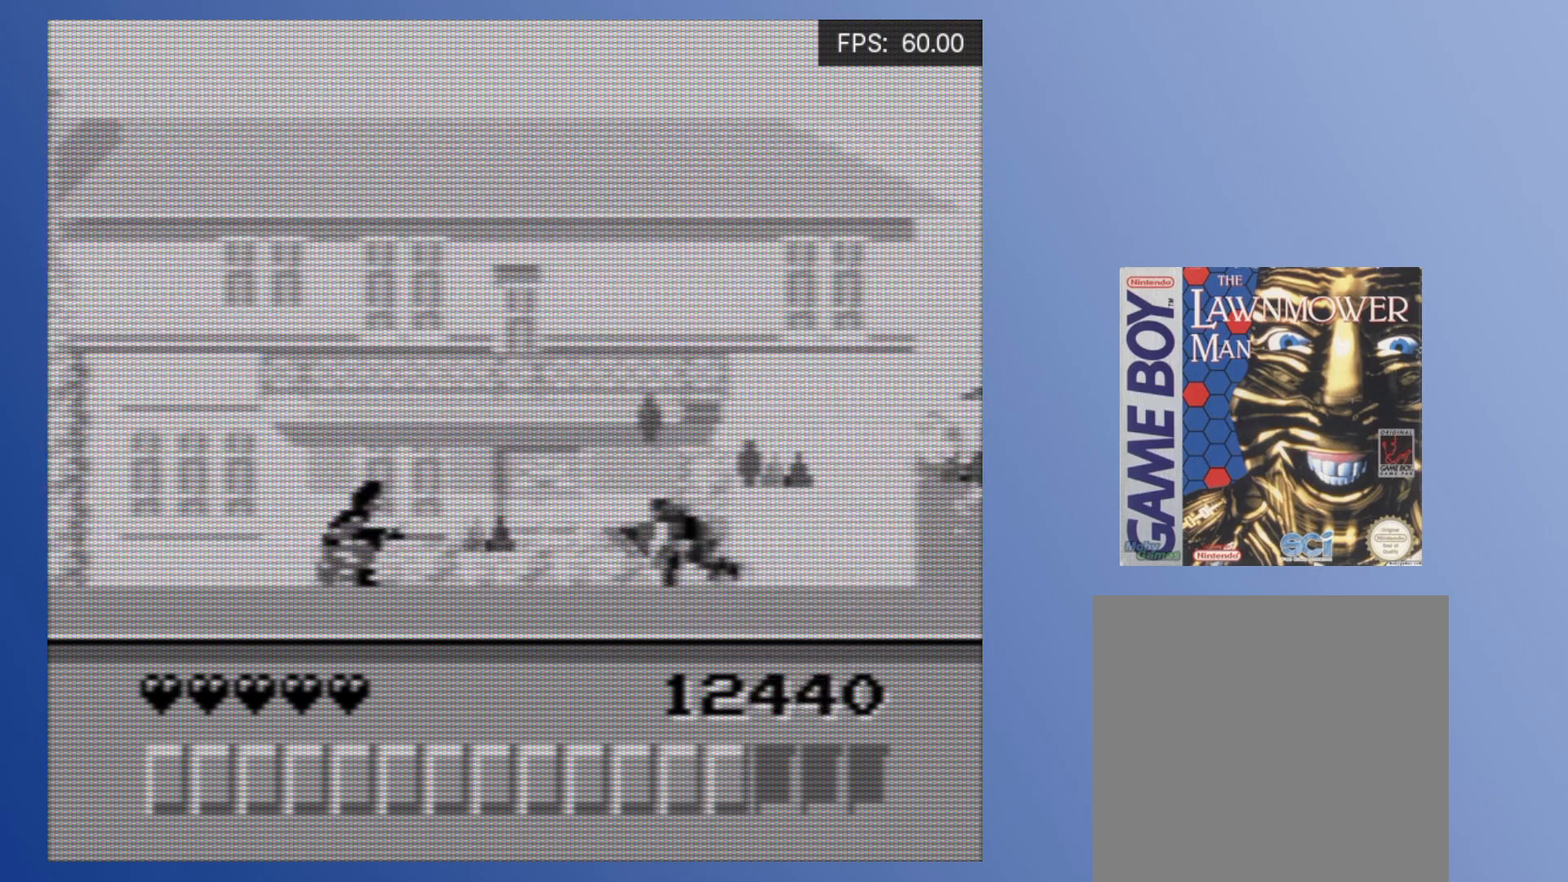
{"buttons": ["A", "DPAD_RIGHT"], "events": [[50, "A", "down"], [100, "A", "up"], [167, "A", "down"], [233, "A", "up"], [233, "DPAD_RIGHT", "down"], [267, "DPAD_DOWN", "up"], [283, "A", "down"], [367, "A", "up"], [450, "A", "down"]]}
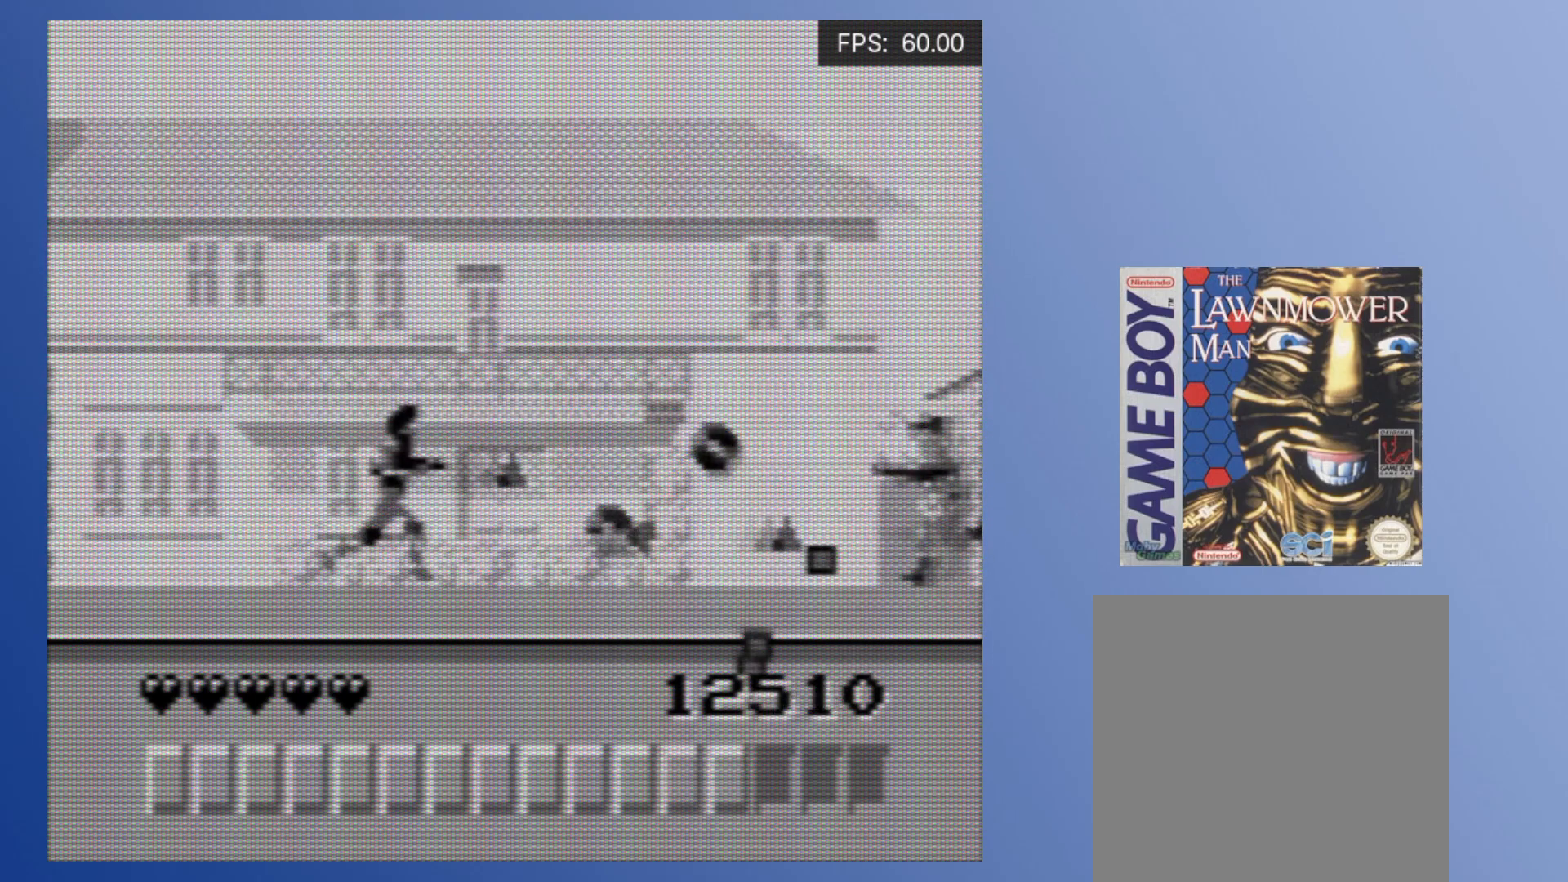
{"buttons": ["DPAD_DOWN"], "events": [[33, "A", "up"], [117, "A", "down"], [183, "A", "up"], [250, "A", "down"], [317, "A", "up"], [383, "A", "down"], [417, "DPAD_DOWN", "down"], [467, "A", "up"], [467, "DPAD_RIGHT", "up"]]}
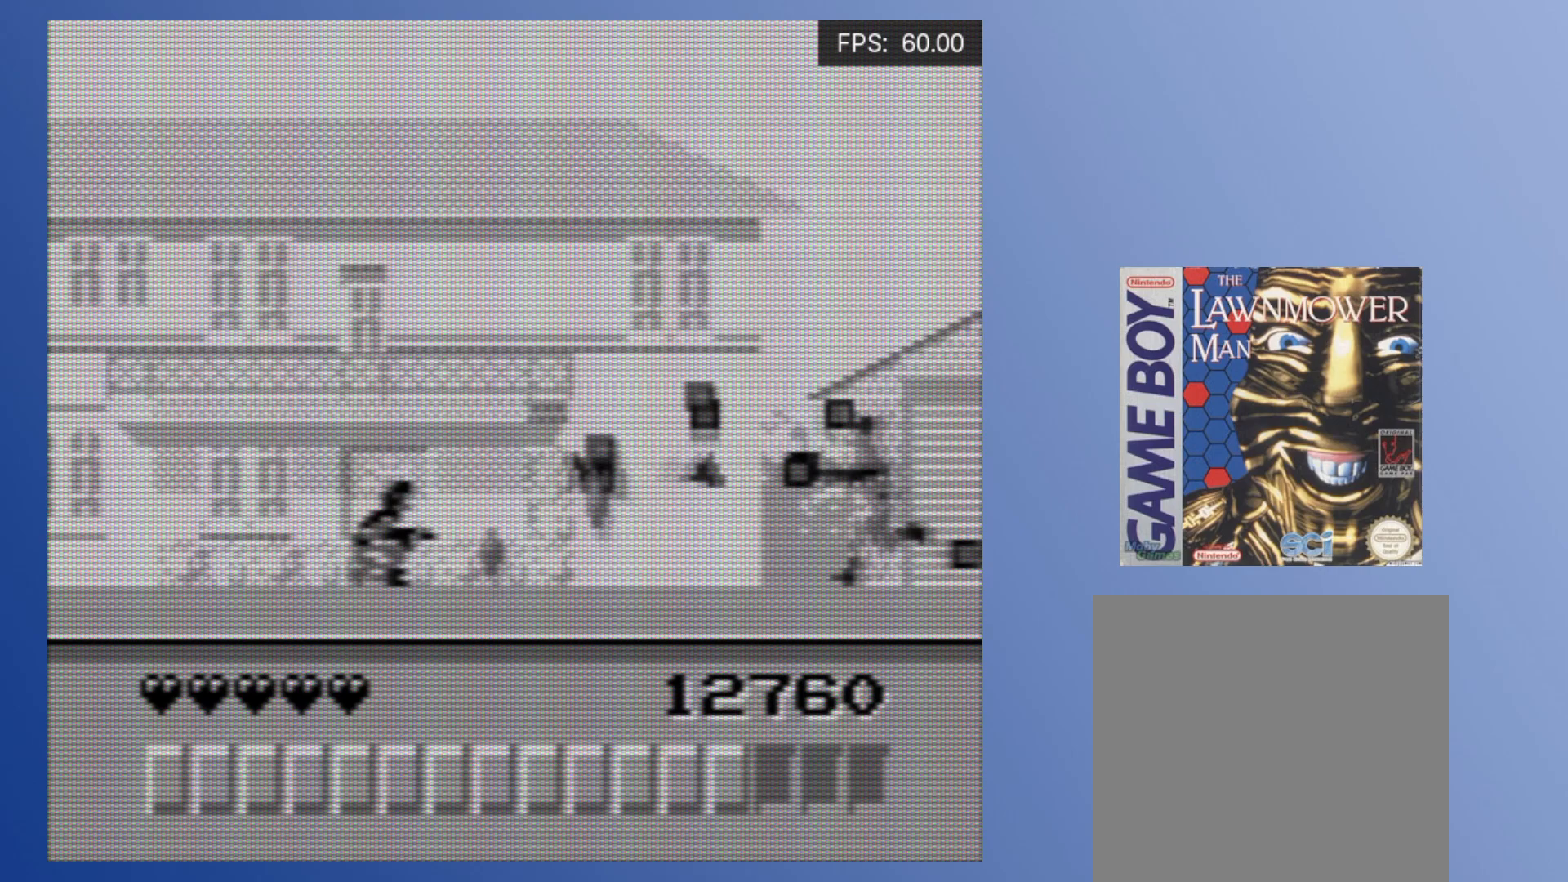
{"buttons": ["A", "DPAD_RIGHT"], "events": [[33, "A", "down"], [117, "A", "up"], [117, "DPAD_DOWN", "up"], [200, "A", "down"], [217, "DPAD_RIGHT", "down"], [267, "A", "up"], [333, "A", "down"], [417, "A", "up"], [500, "A", "down"]]}
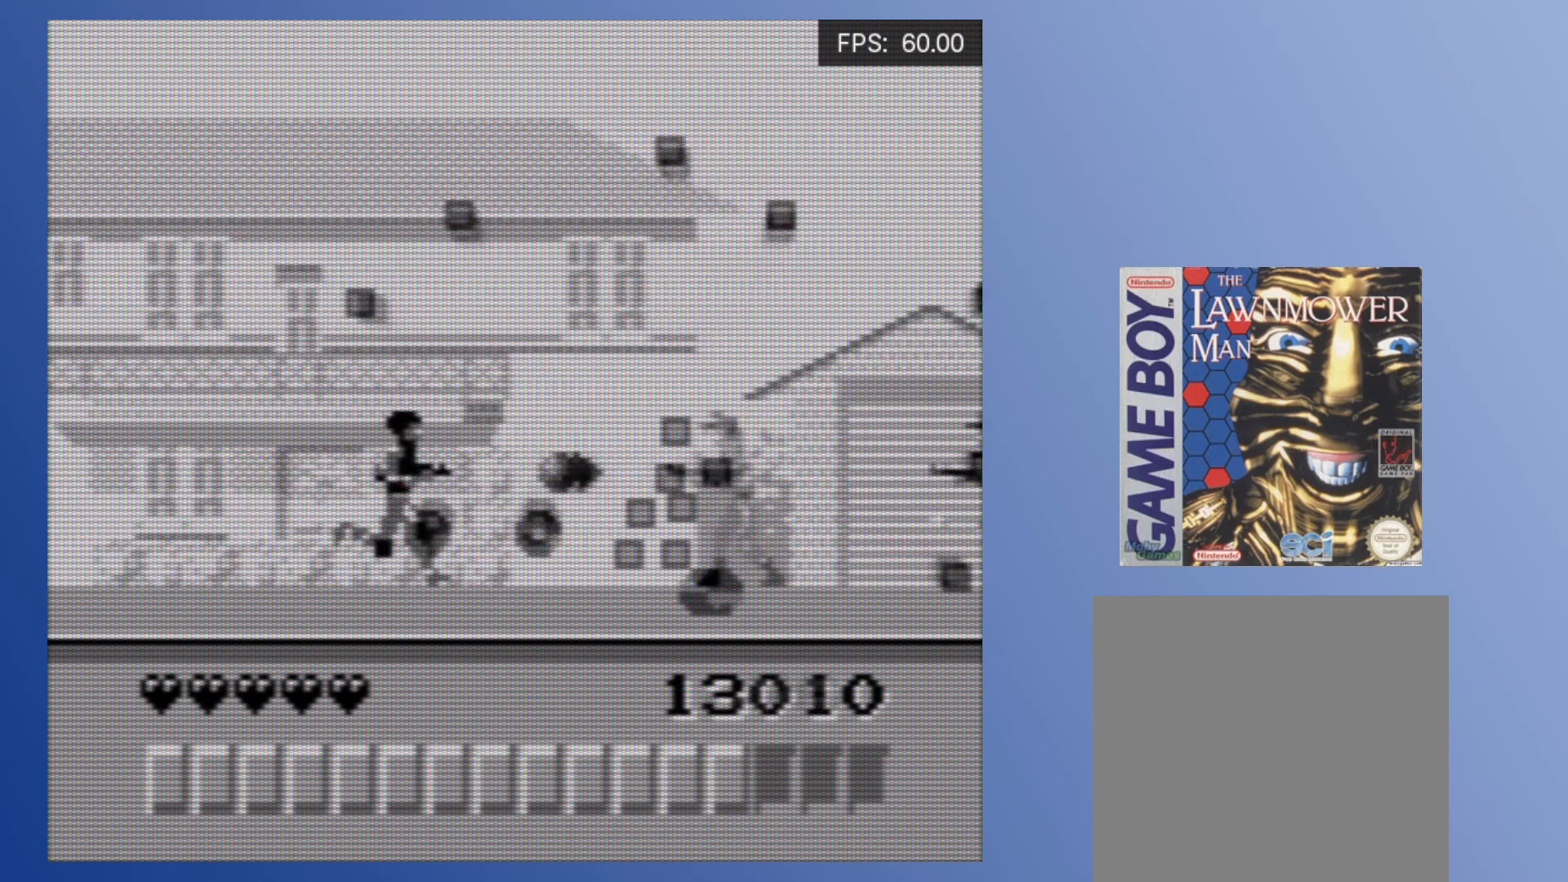
{"buttons": ["A", "DPAD_DOWN"], "events": [[50, "DPAD_RIGHT", "up"], [100, "A", "up"], [150, "A", "down"], [150, "DPAD_DOWN", "down"], [150, "DPAD_RIGHT", "down"], [200, "DPAD_RIGHT", "up"], [233, "A", "up"], [300, "A", "down"], [400, "A", "up"], [467, "A", "down"]]}
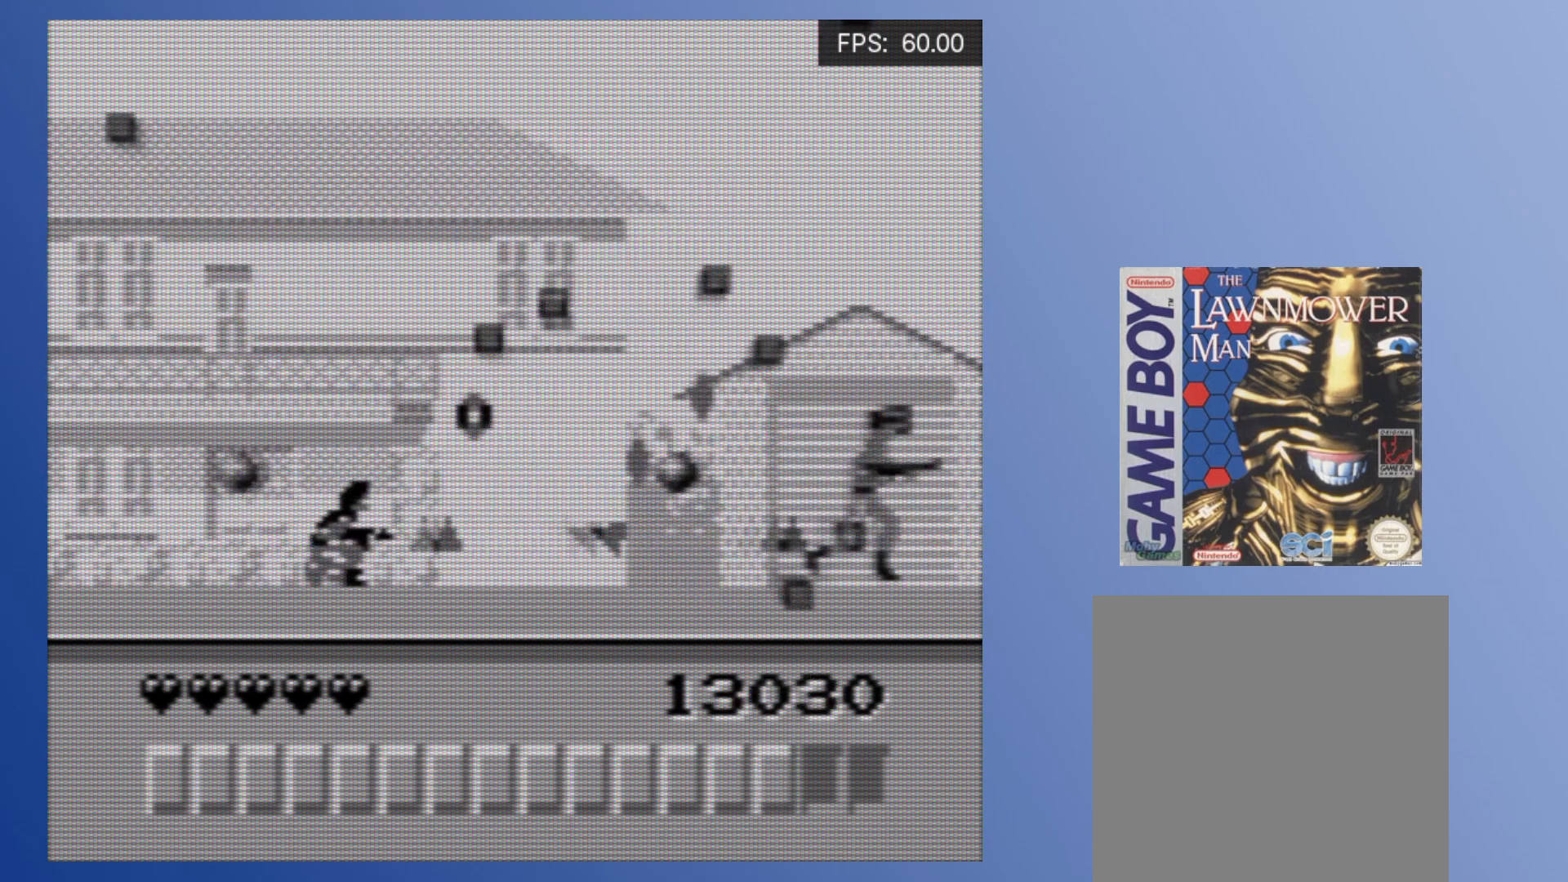
{"buttons": ["A", "DPAD_DOWN"], "events": [[17, "DPAD_RIGHT", "down"], [50, "A", "up"], [100, "A", "down"], [183, "A", "up"], [283, "A", "down"], [367, "A", "up"], [367, "DPAD_RIGHT", "up"], [433, "A", "down"]]}
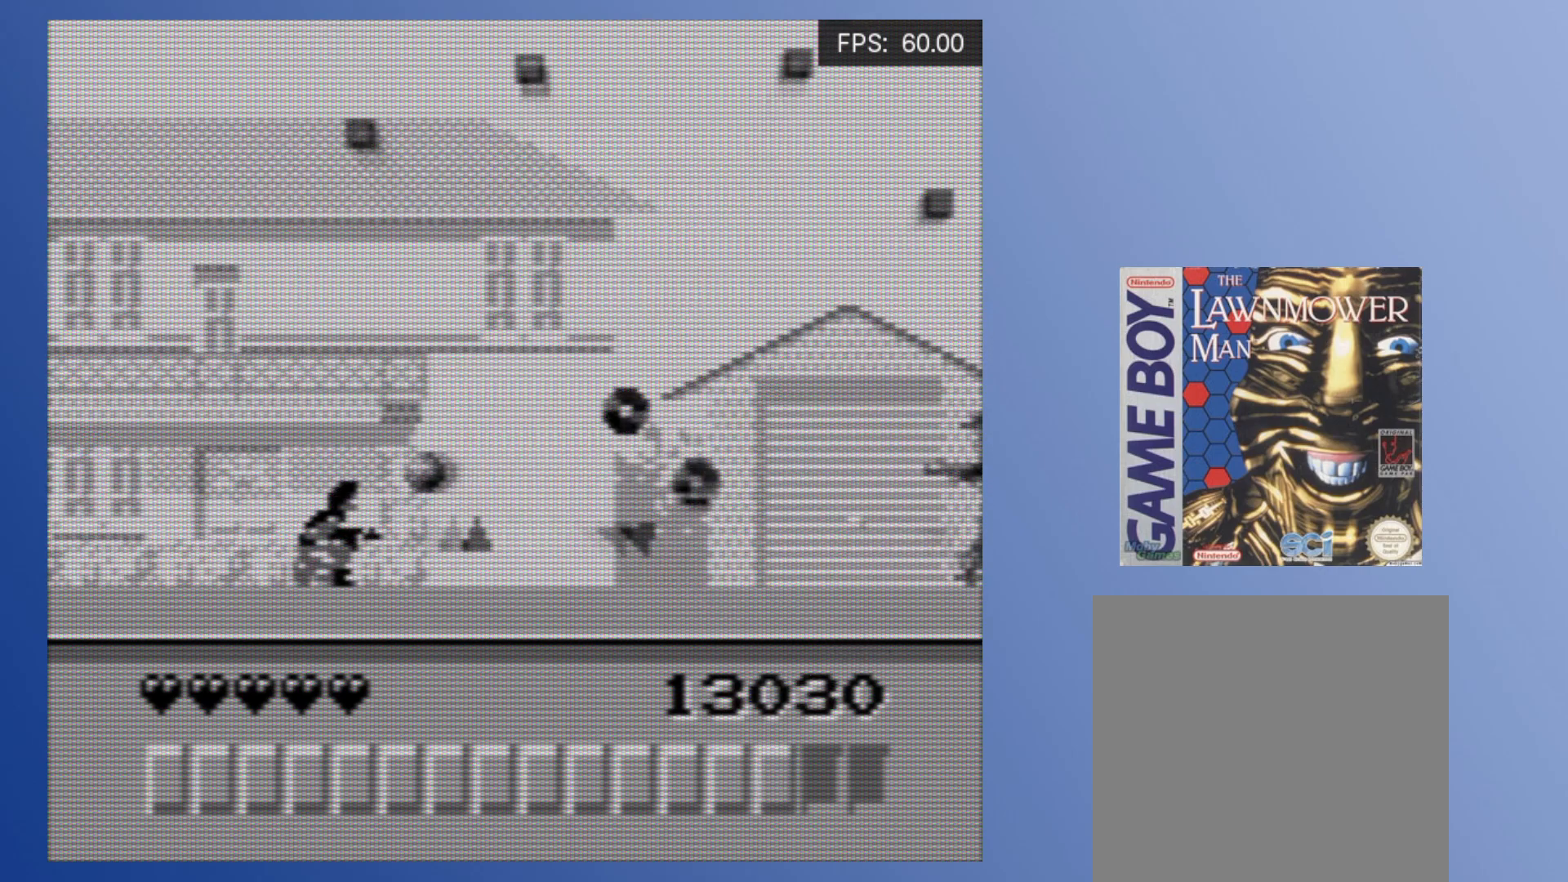
{"buttons": ["A", "DPAD_RIGHT"], "events": [[33, "A", "up"], [100, "A", "down"], [200, "A", "up"], [283, "A", "down"], [383, "A", "up"], [383, "DPAD_RIGHT", "down"], [433, "DPAD_DOWN", "up"], [467, "A", "down"]]}
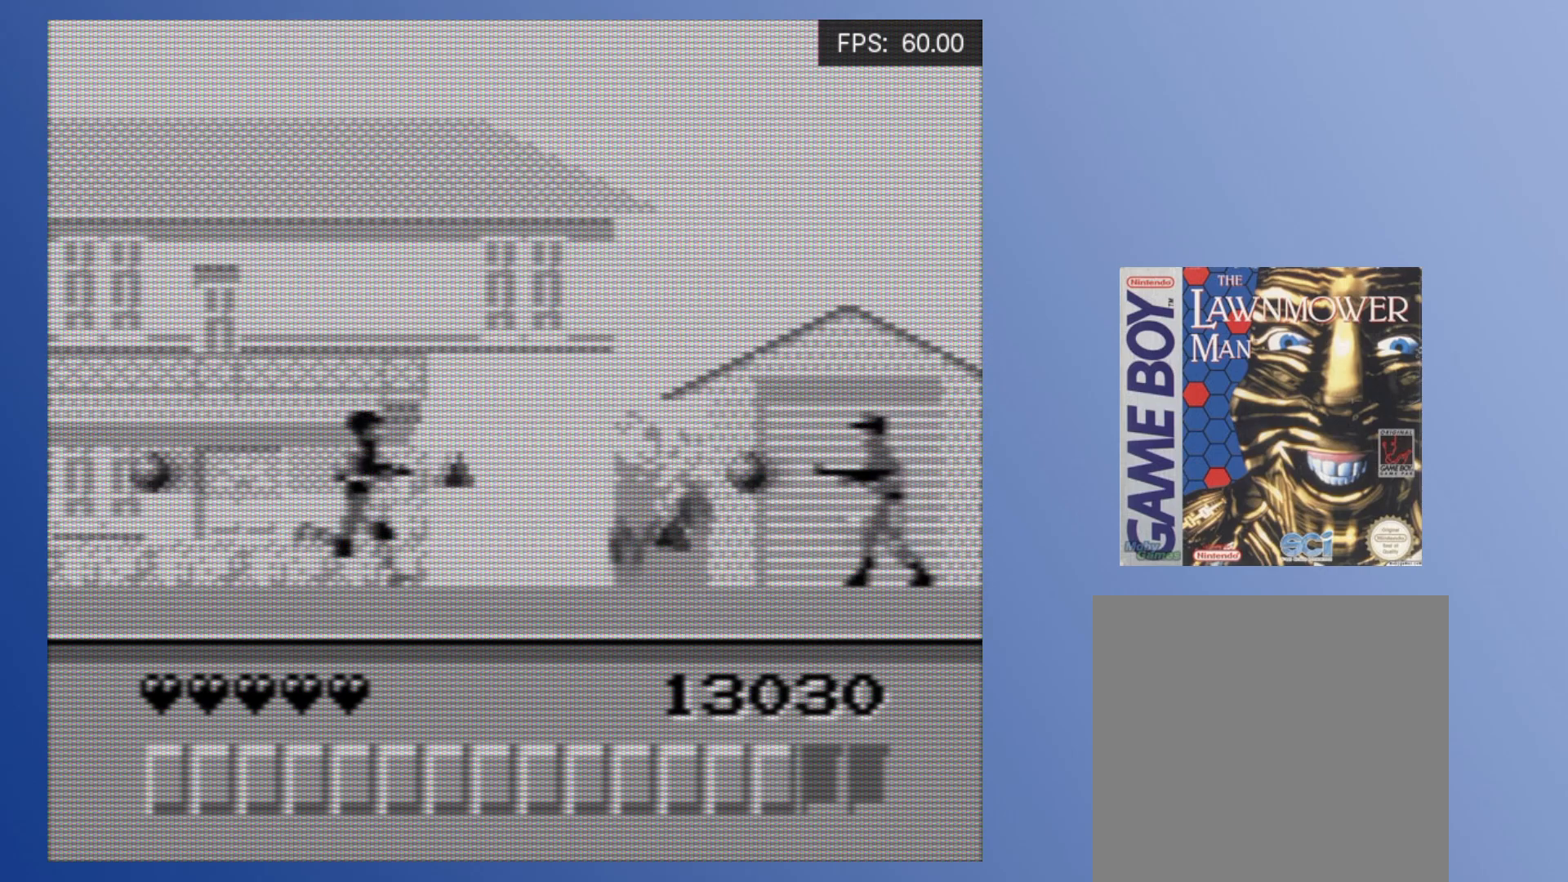
{"buttons": ["A", "DPAD_DOWN"], "events": [[33, "A", "up"], [117, "A", "down"], [183, "A", "up"], [233, "DPAD_DOWN", "down"], [267, "A", "down"], [267, "DPAD_RIGHT", "up"], [350, "A", "up"], [433, "A", "down"]]}
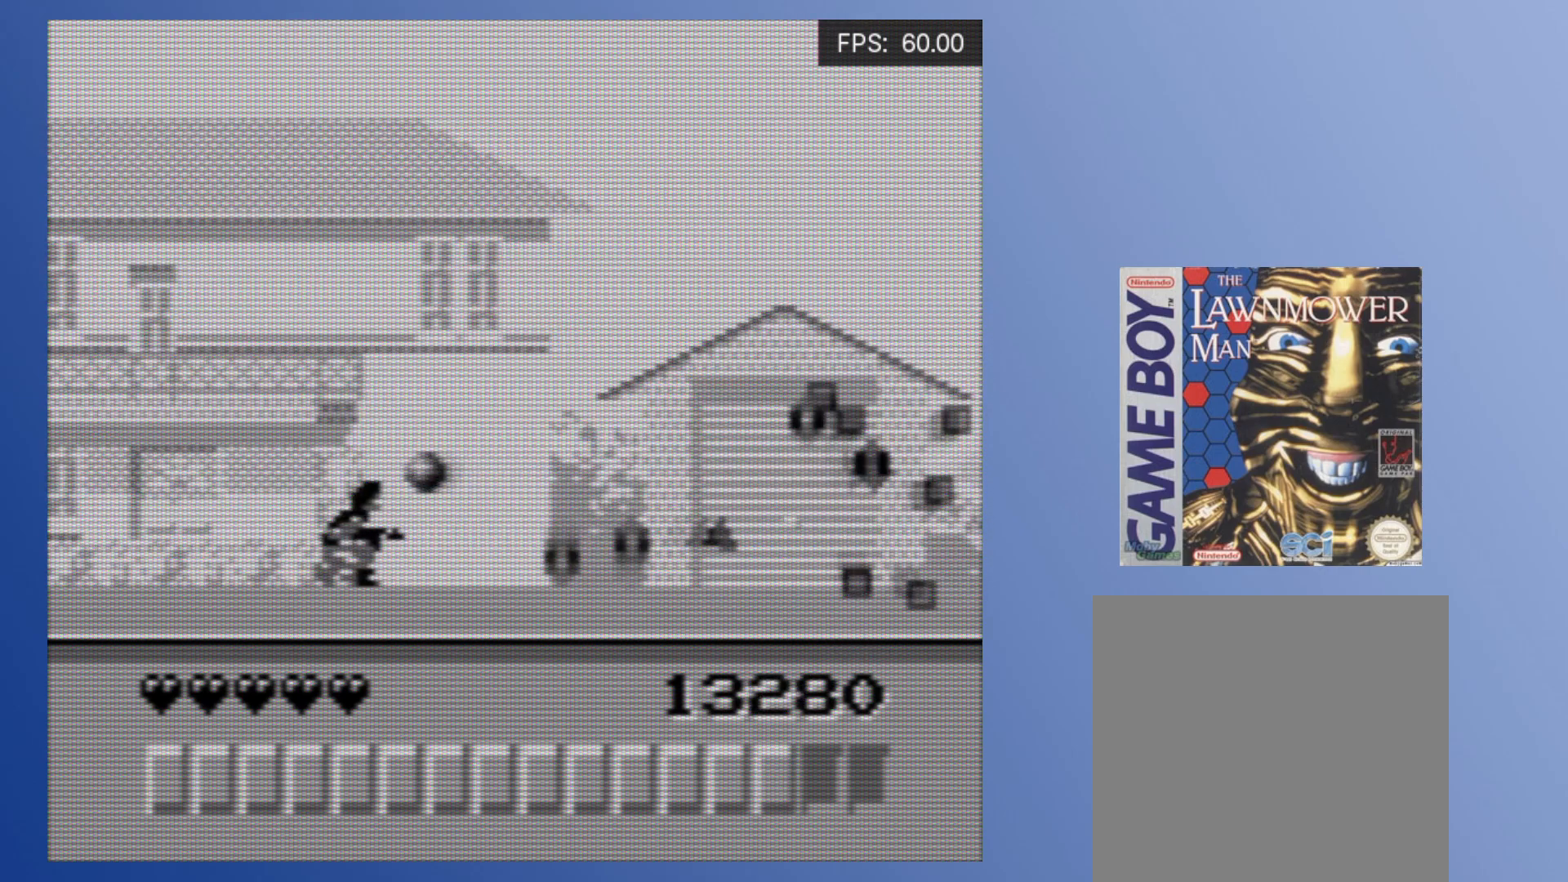
{"buttons": ["DPAD_RIGHT"], "events": [[17, "A", "up"], [83, "A", "down"], [183, "A", "up"], [233, "A", "down"], [300, "DPAD_RIGHT", "down"], [317, "DPAD_DOWN", "up"], [333, "A", "up"], [400, "A", "down"], [500, "A", "up"]]}
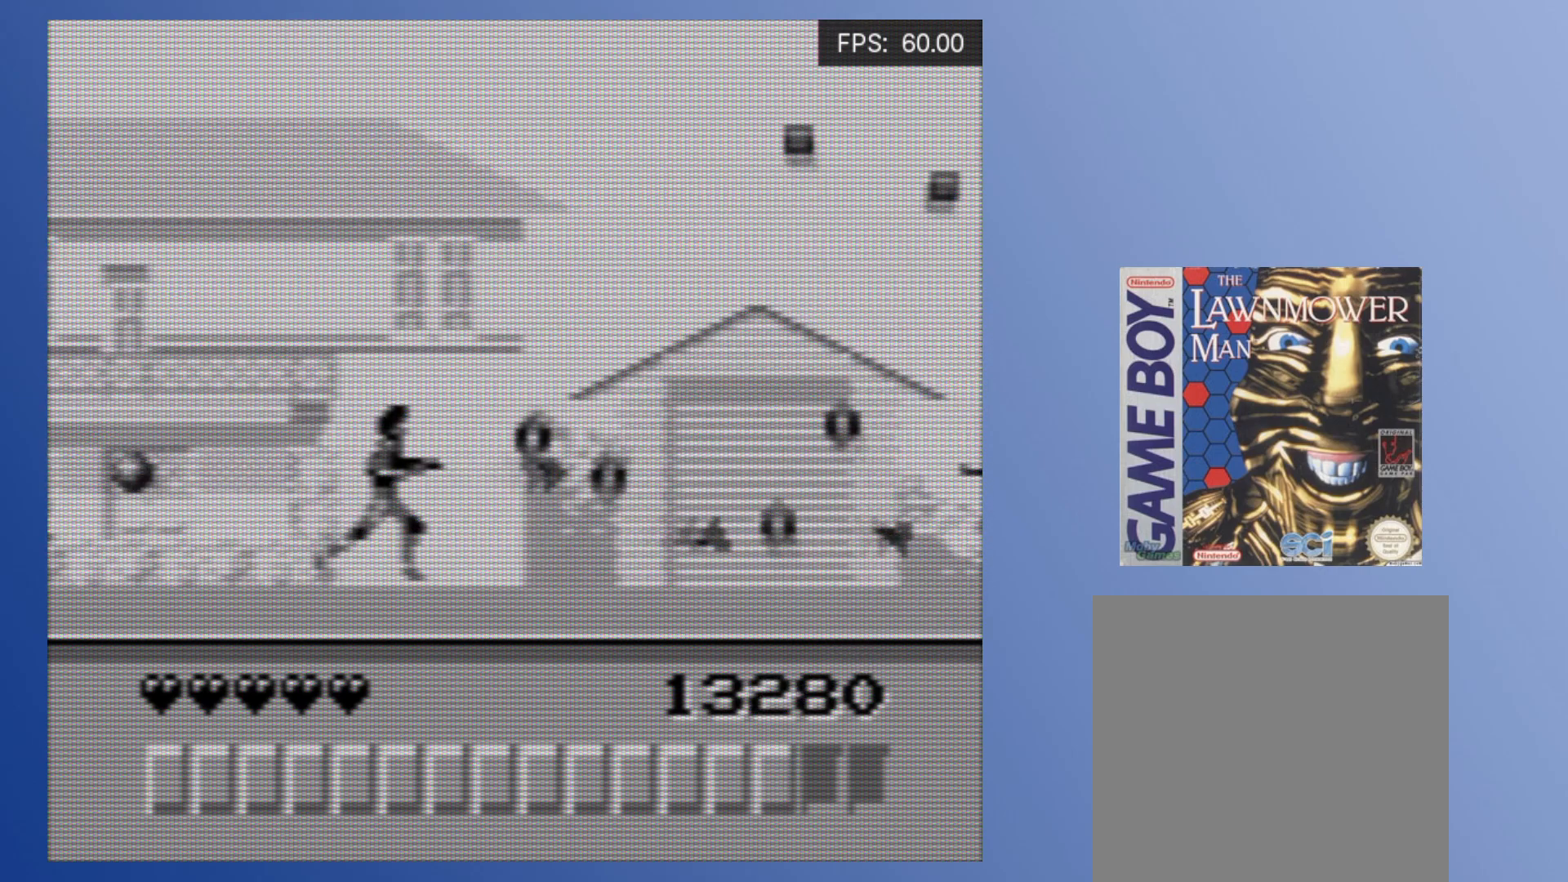
{"buttons": ["DPAD_RIGHT"], "events": [[67, "A", "down"], [117, "A", "up"], [200, "A", "down"], [283, "A", "up"], [350, "A", "down"], [450, "A", "up"]]}
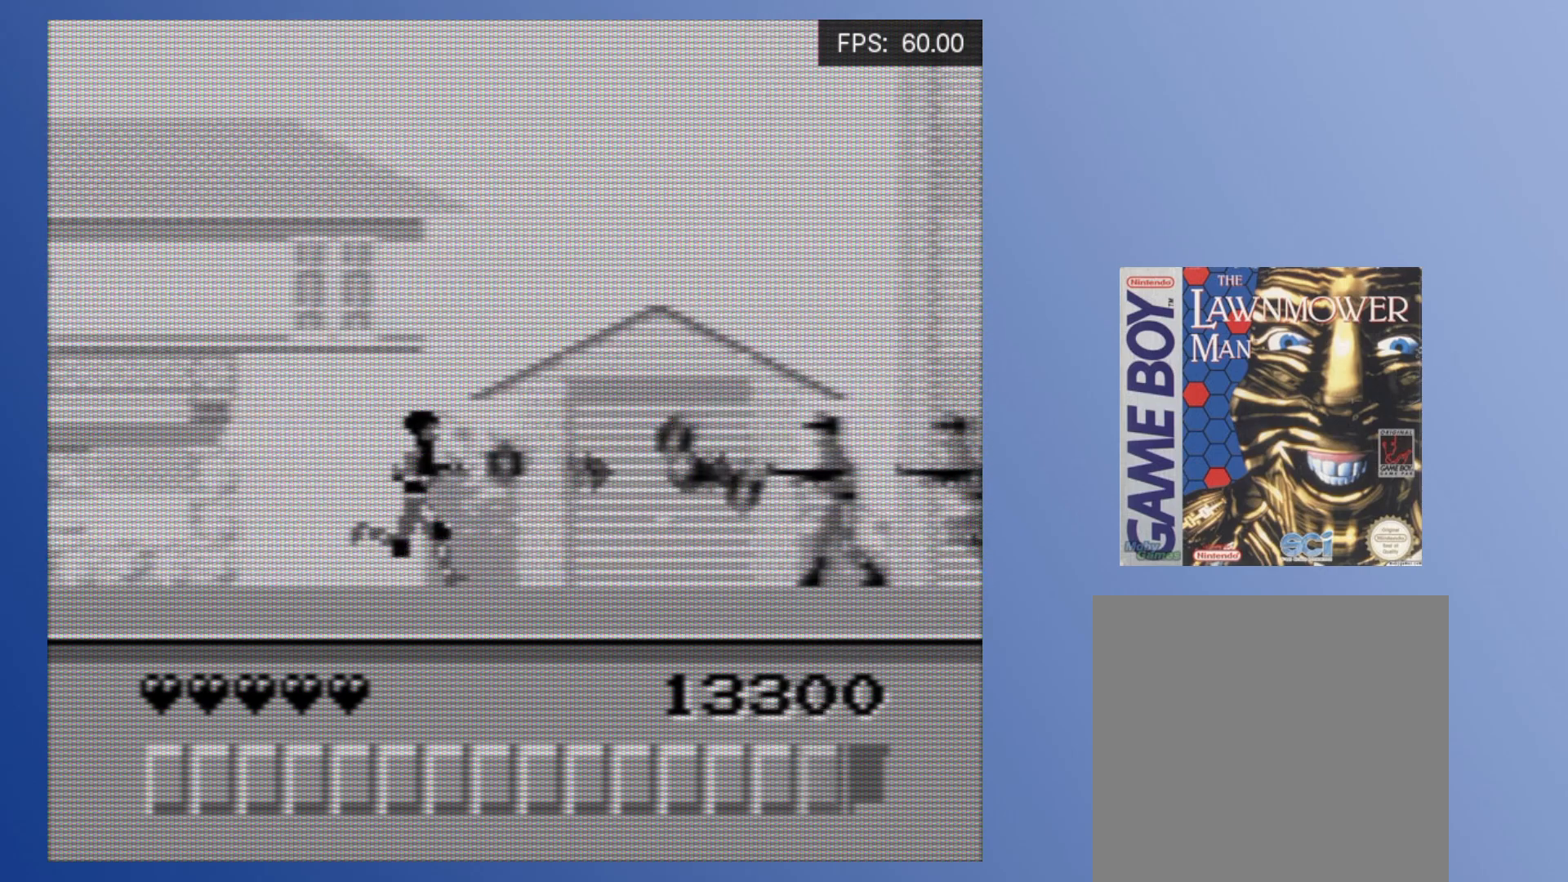
{"buttons": ["DPAD_DOWN"], "events": [[33, "A", "down"], [117, "A", "up"], [133, "DPAD_DOWN", "down"], [167, "DPAD_RIGHT", "up"], [200, "A", "down"], [267, "A", "up"], [367, "A", "down"], [450, "A", "up"]]}
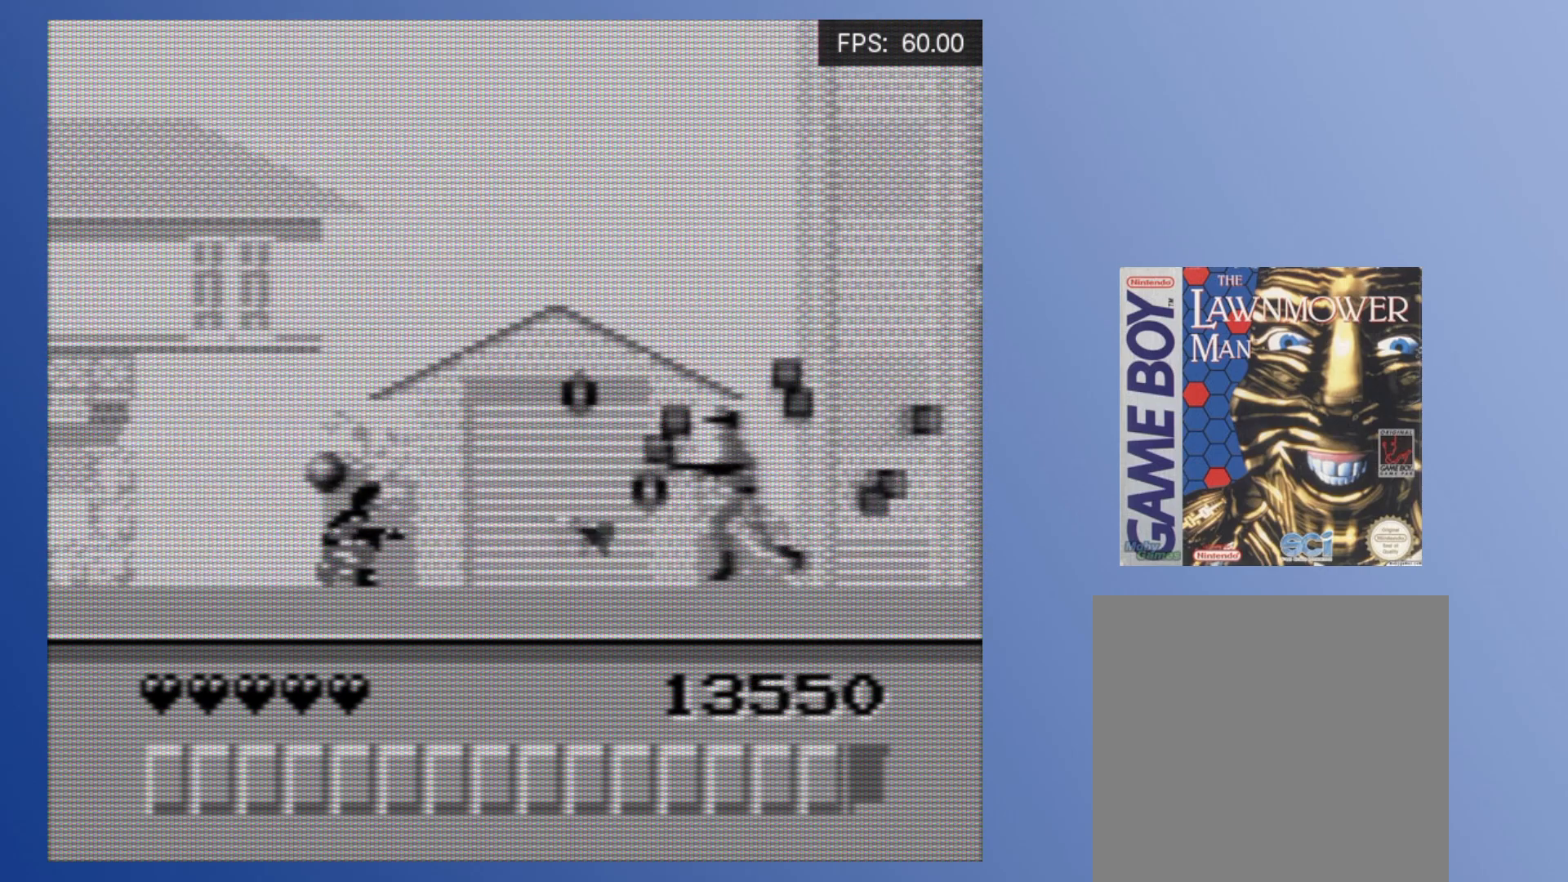
{"buttons": ["A", "DPAD_DOWN"], "events": [[33, "A", "down"], [100, "A", "up"], [183, "A", "down"], [233, "DPAD_RIGHT", "down"], [267, "A", "up"], [267, "DPAD_DOWN", "up"], [333, "DPAD_DOWN", "down"], [350, "A", "down"], [367, "DPAD_RIGHT", "up"], [433, "A", "up"], [500, "A", "down"]]}
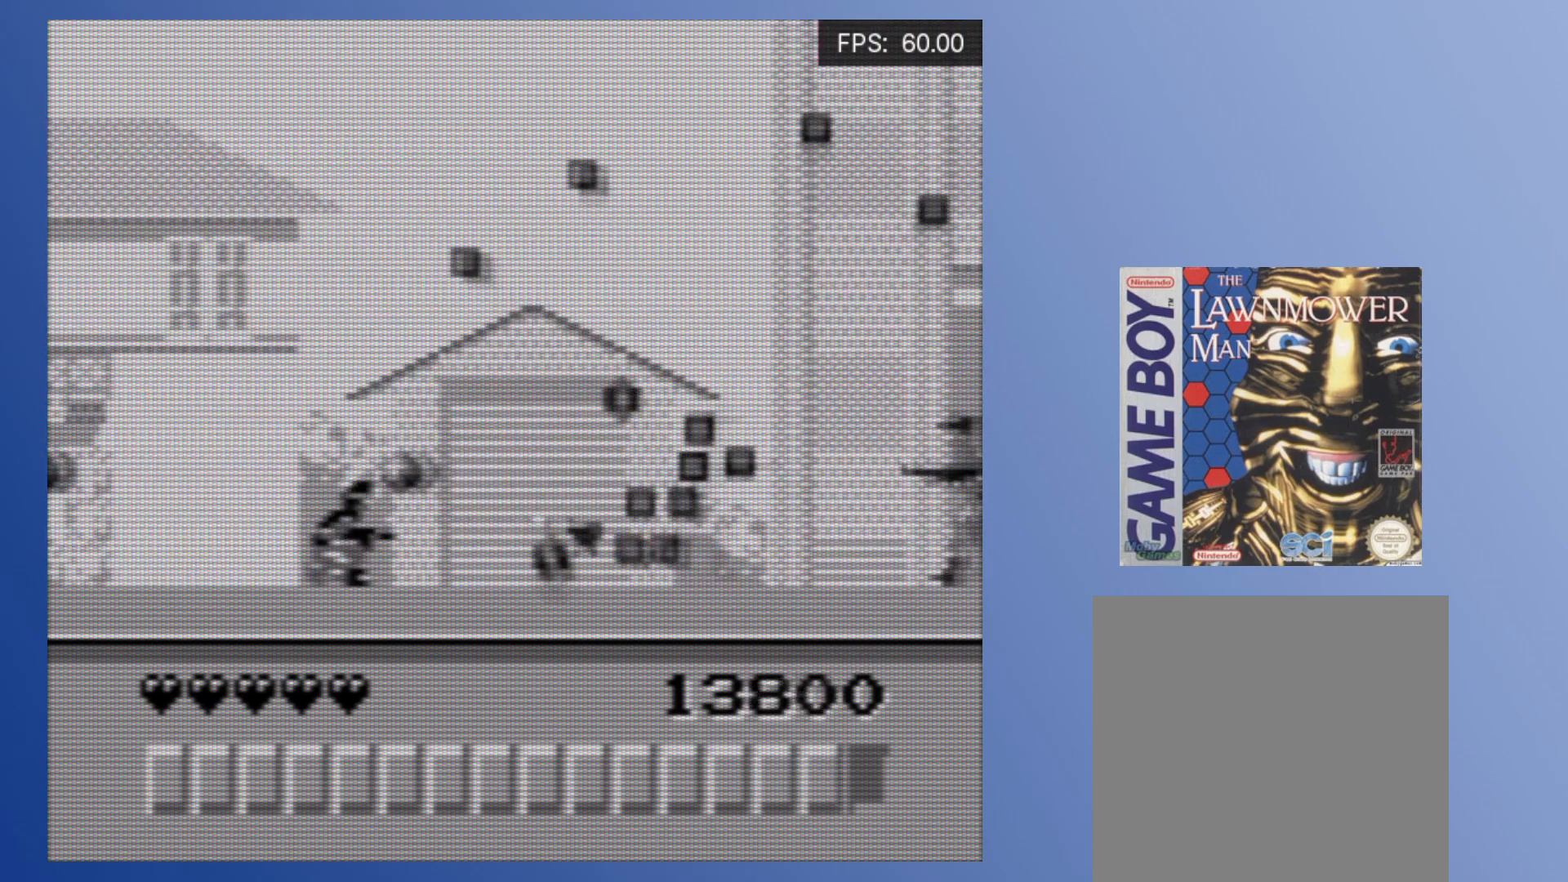
{"buttons": ["DPAD_RIGHT"], "events": [[100, "A", "up"], [183, "A", "down"], [267, "A", "up"], [350, "A", "down"], [350, "DPAD_DOWN", "up"], [450, "A", "up"], [450, "DPAD_RIGHT", "down"]]}